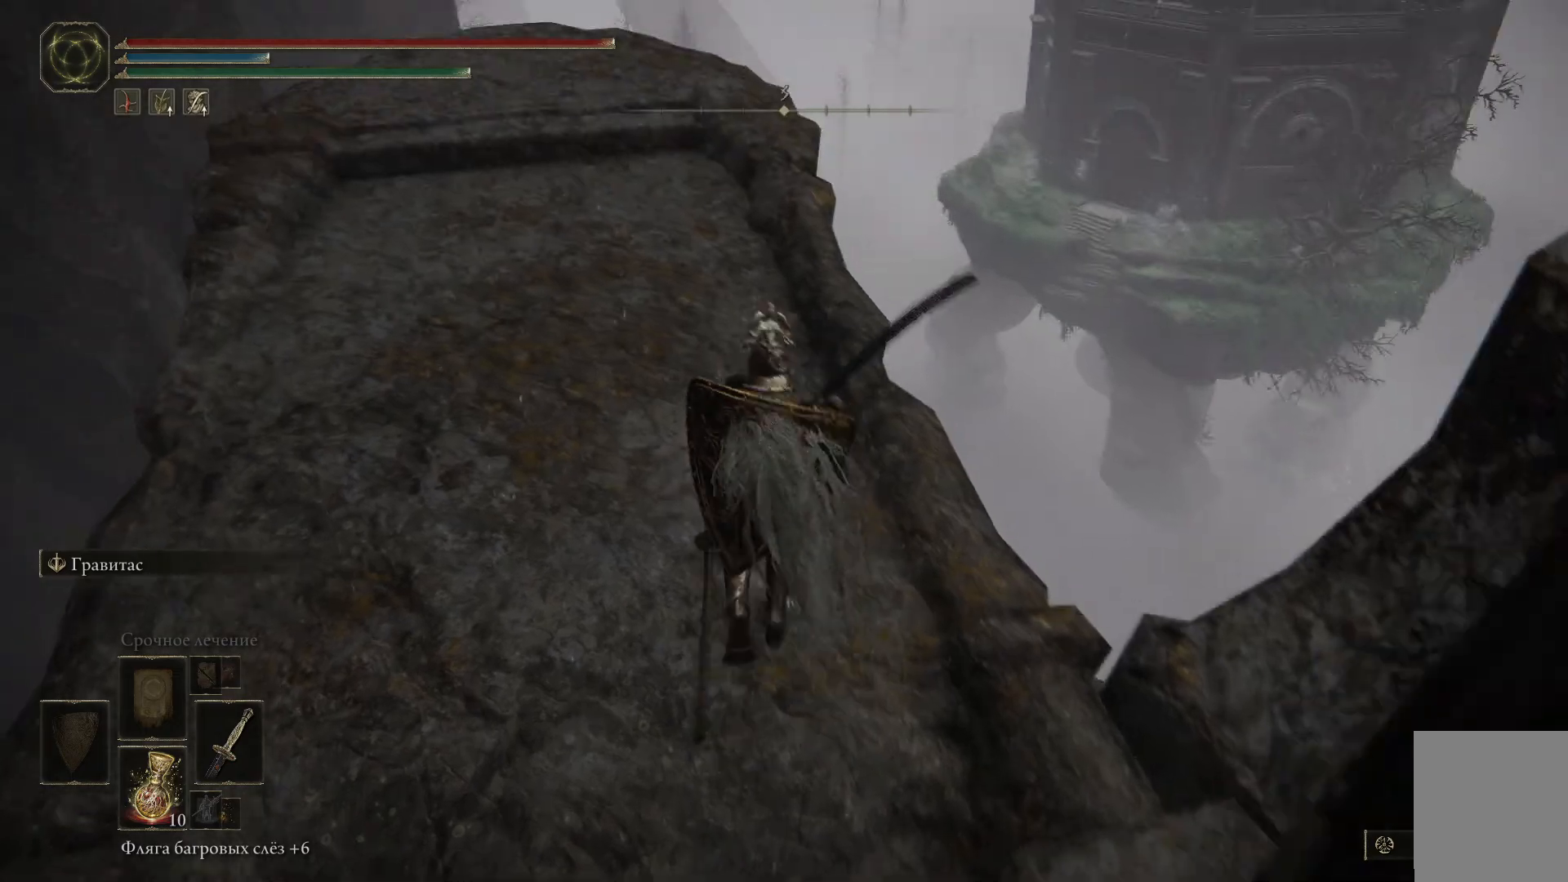
Gameplay with a controller (Xbox layout); each line is a JSON object with the inputs held at the frame after it. "events" lists button and stick changes between this image and that frame as [ms after this image, input, new state], when the widget could be followed in between.
{"buttons": [], "left_stick": "center", "right_stick": "center", "events": []}
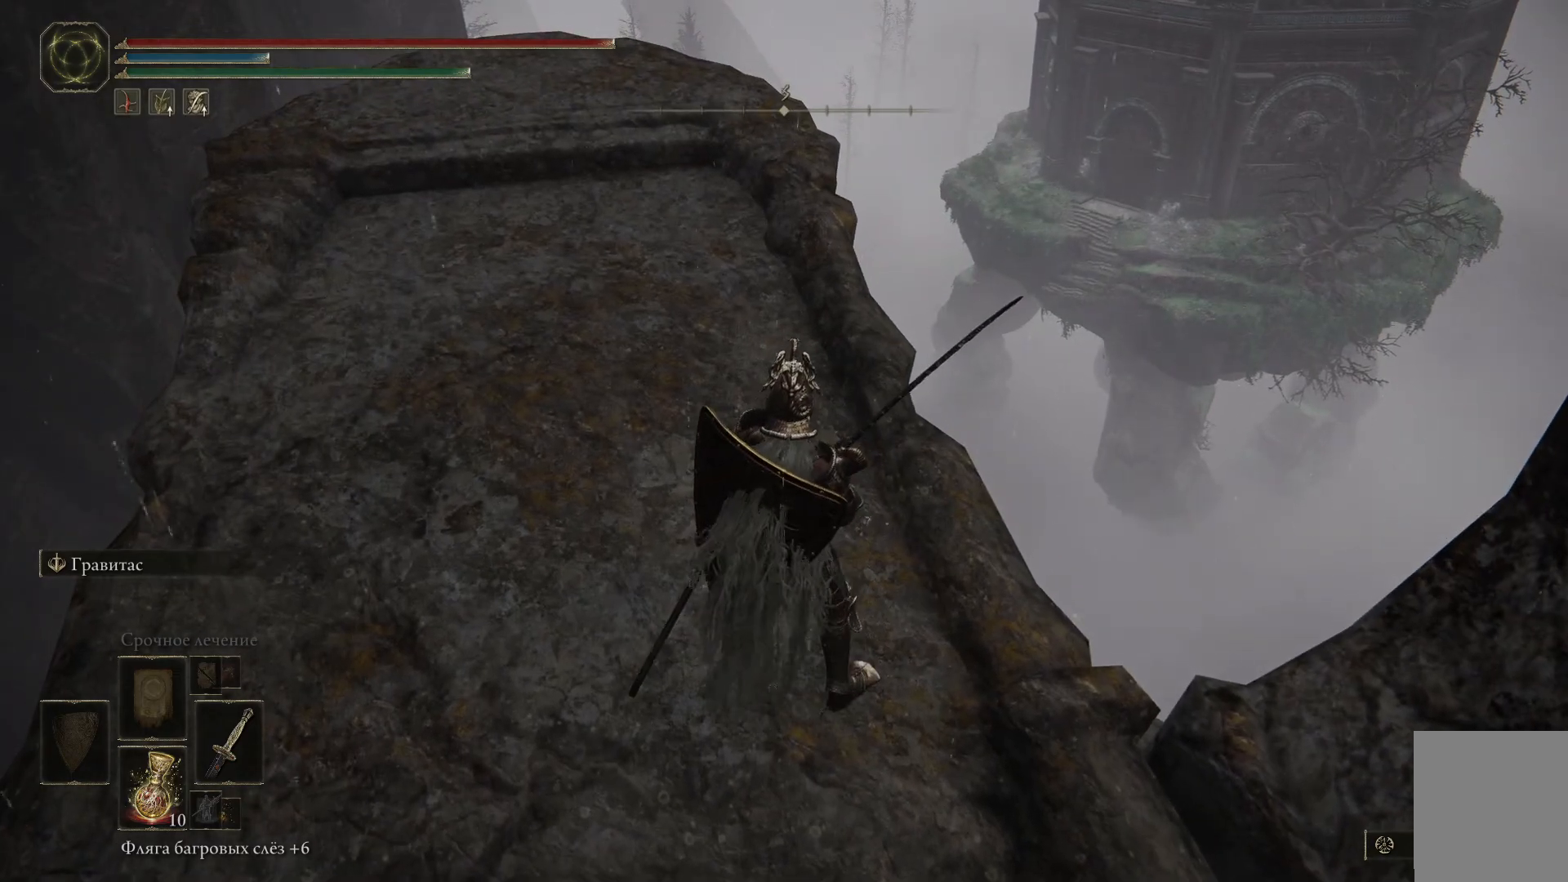
{"buttons": [], "left_stick": "center", "right_stick": "center", "events": []}
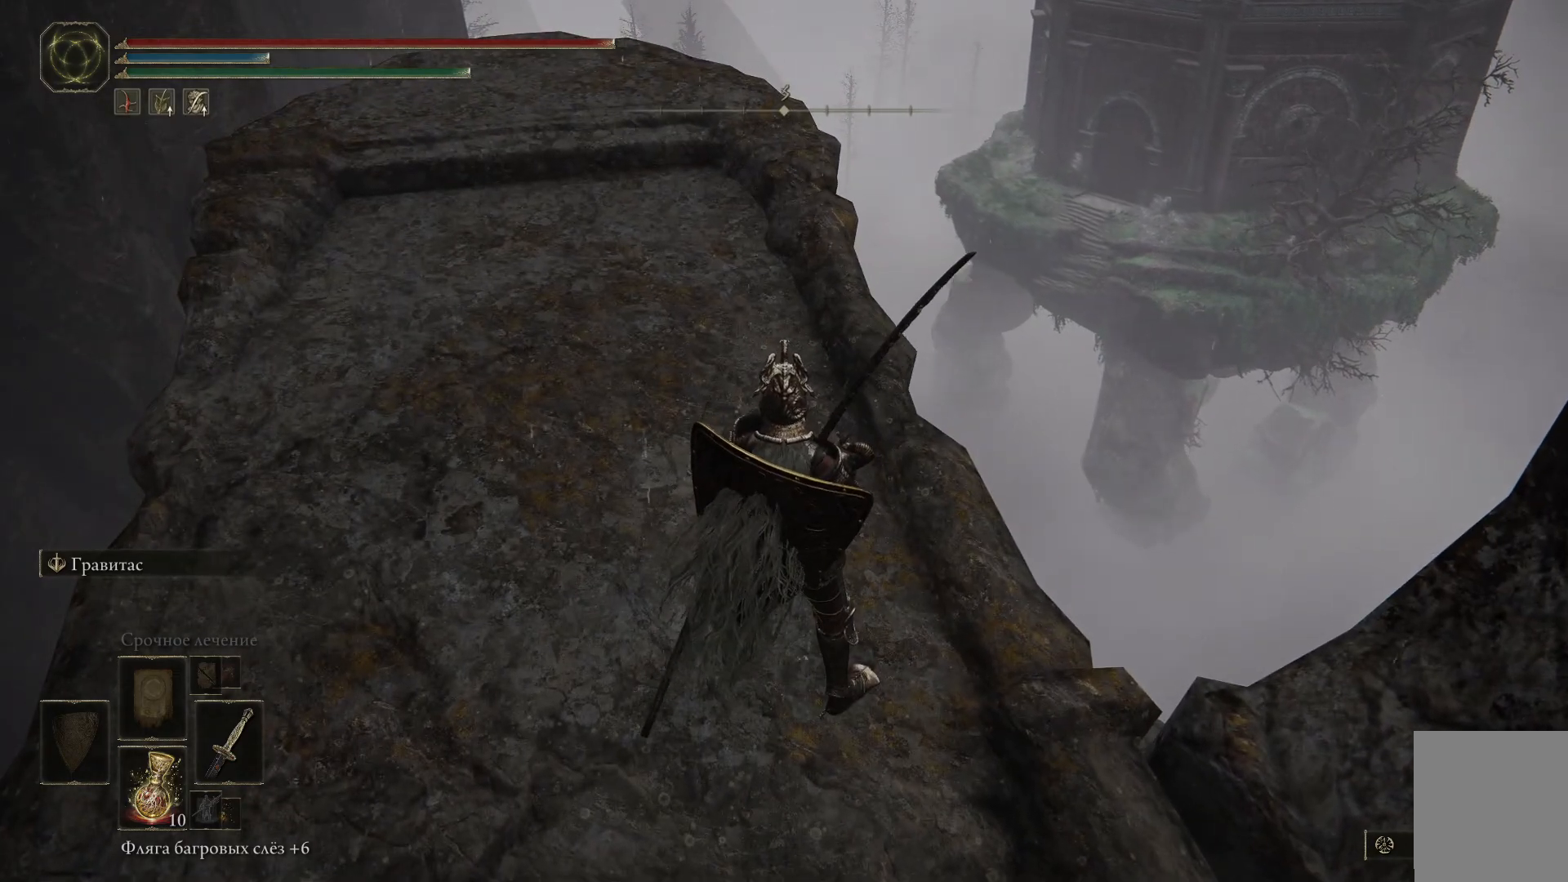
{"buttons": [], "left_stick": "up", "right_stick": "center", "events": [[283, "left_stick", "up"]]}
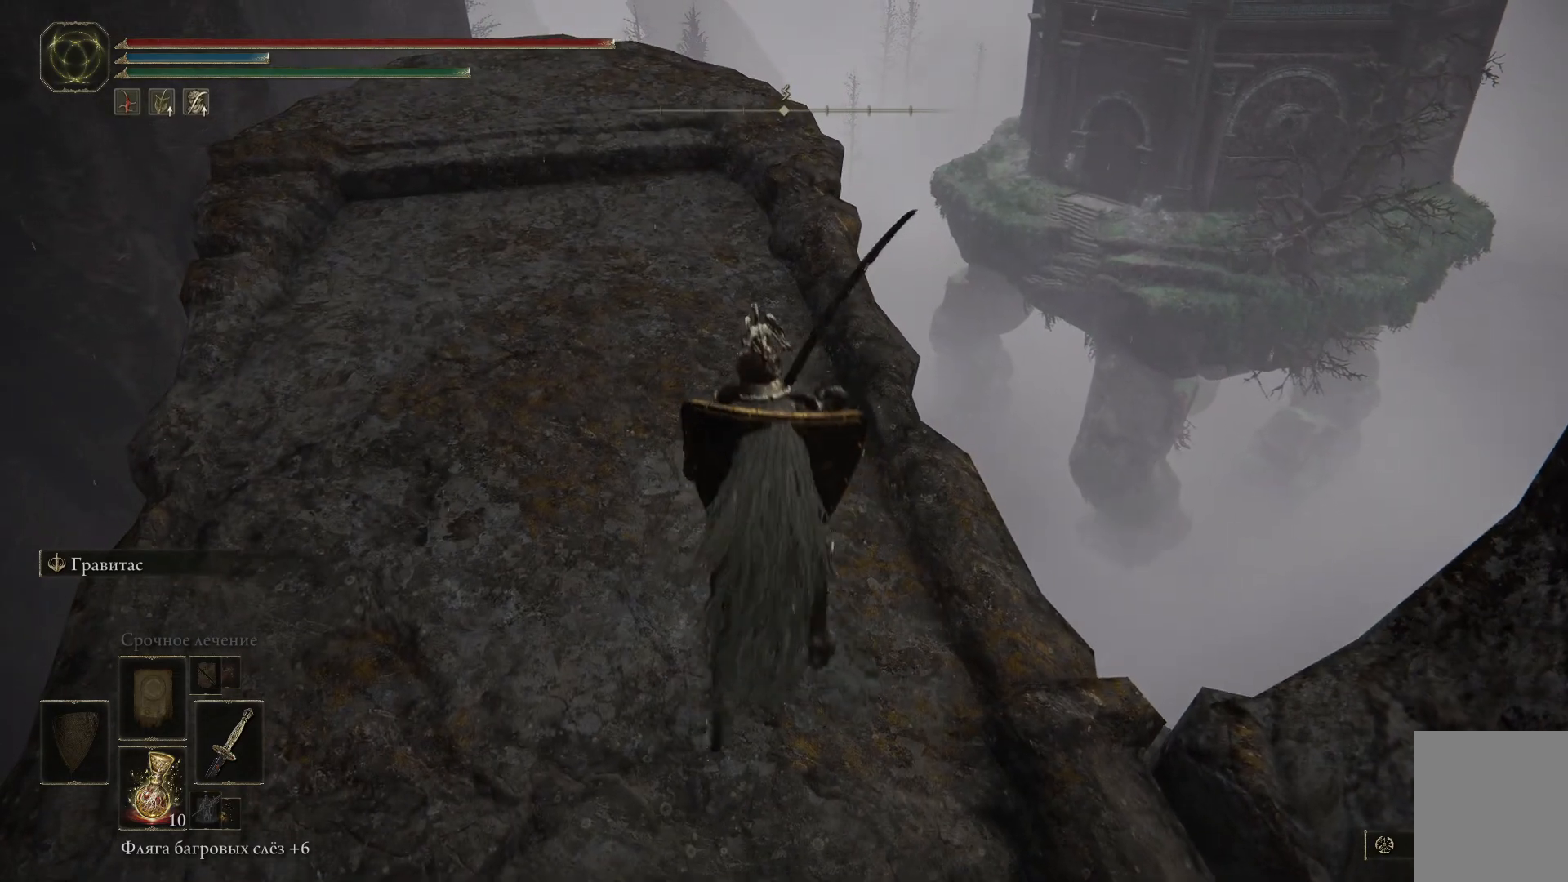
{"buttons": [], "left_stick": "up", "right_stick": "down", "events": [[267, "right_stick", "down"]]}
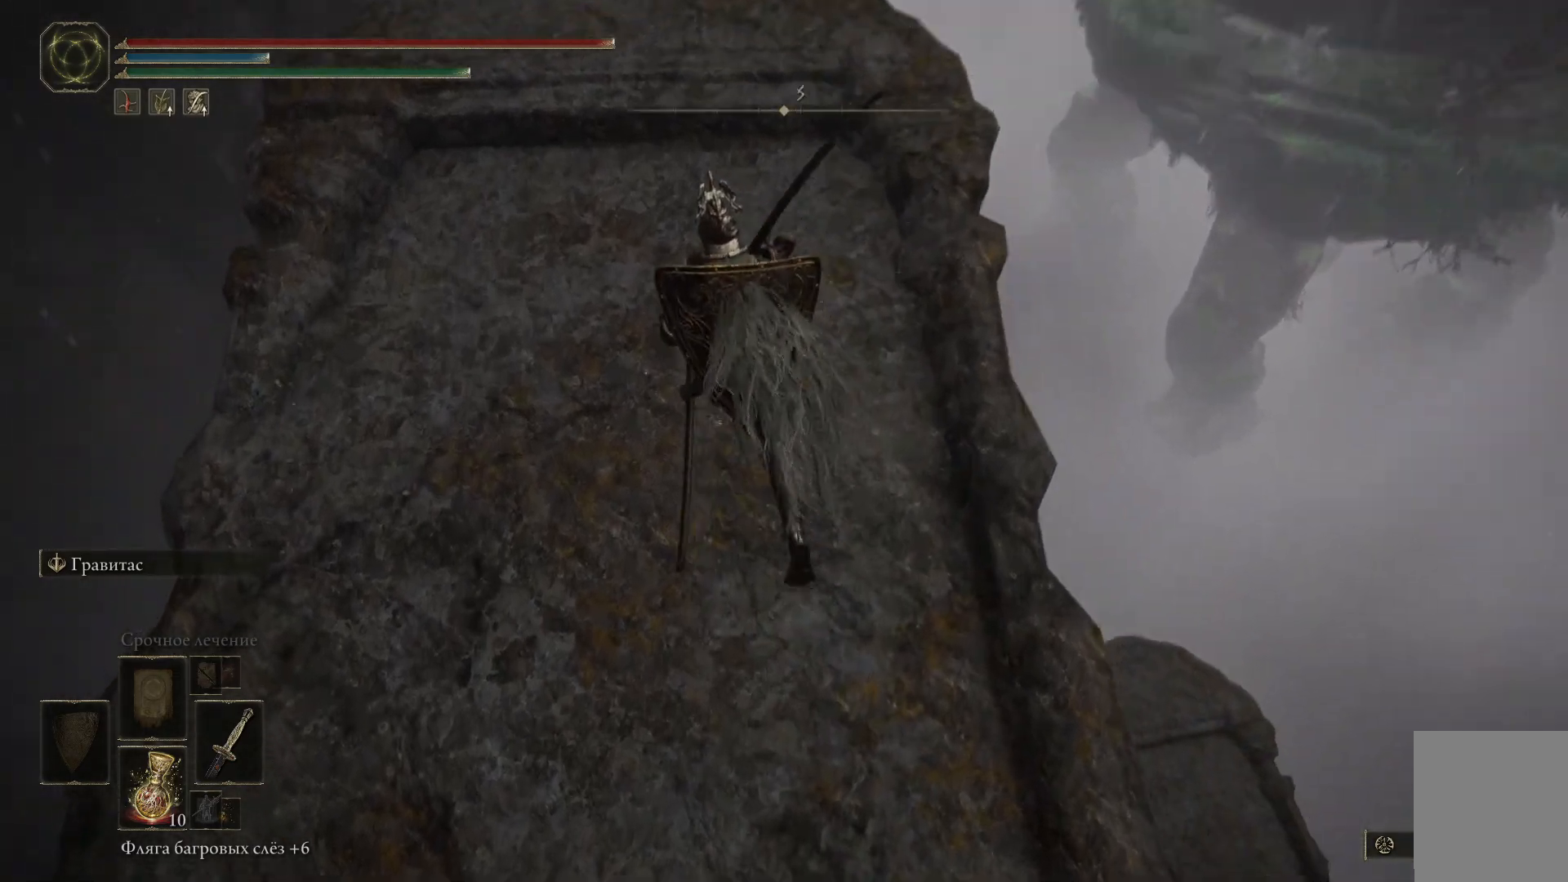
{"buttons": [], "left_stick": "up", "right_stick": "center", "events": [[116, "right_stick", "center"]]}
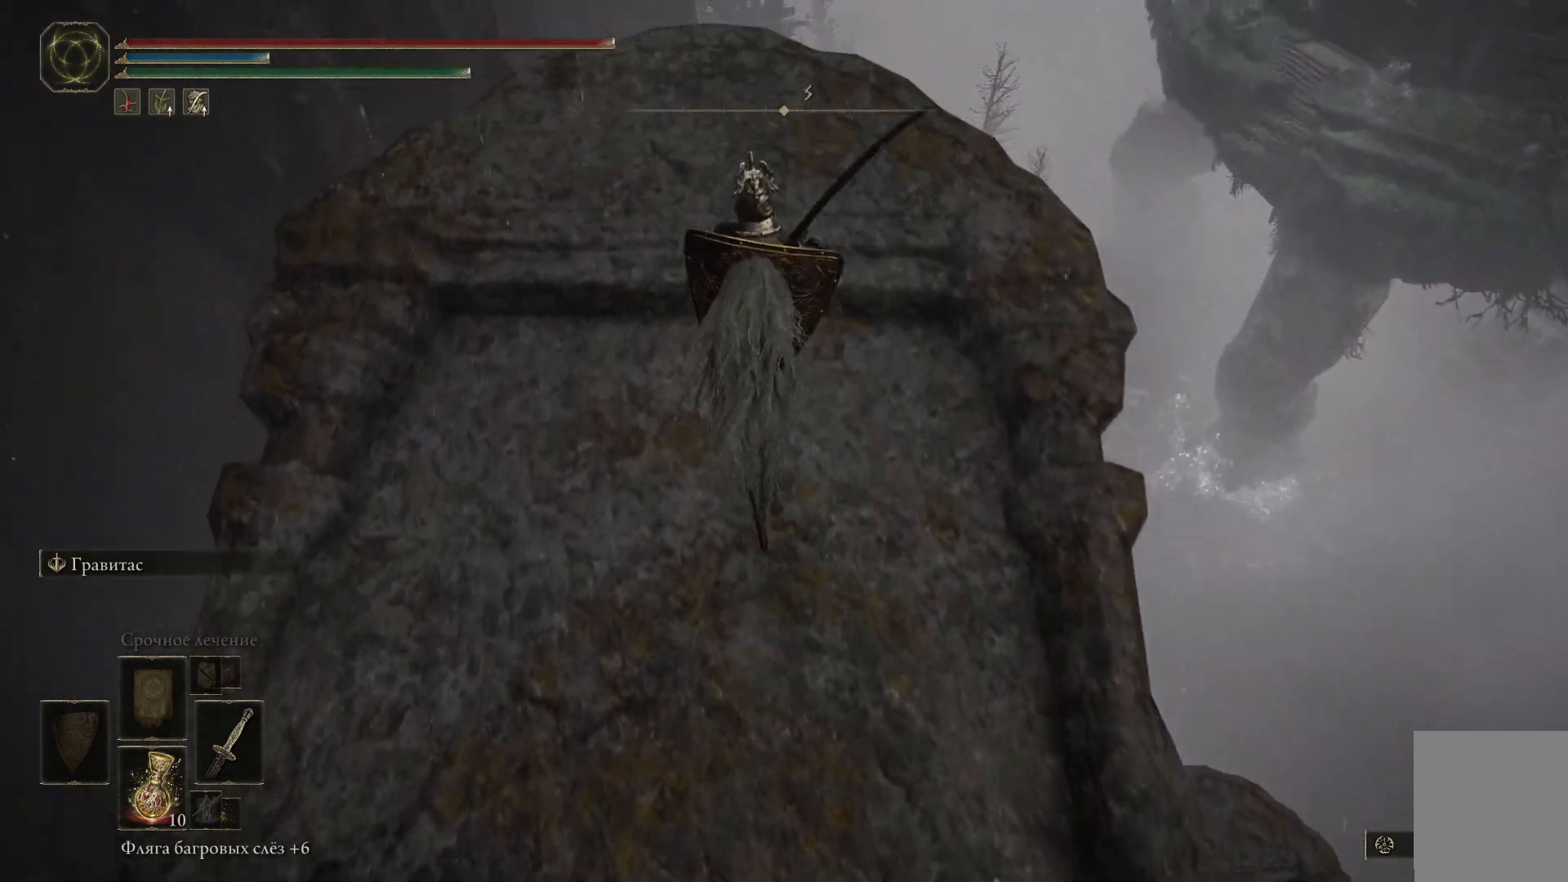
{"buttons": [], "left_stick": "center", "right_stick": "center", "events": [[450, "left_stick", "center"]]}
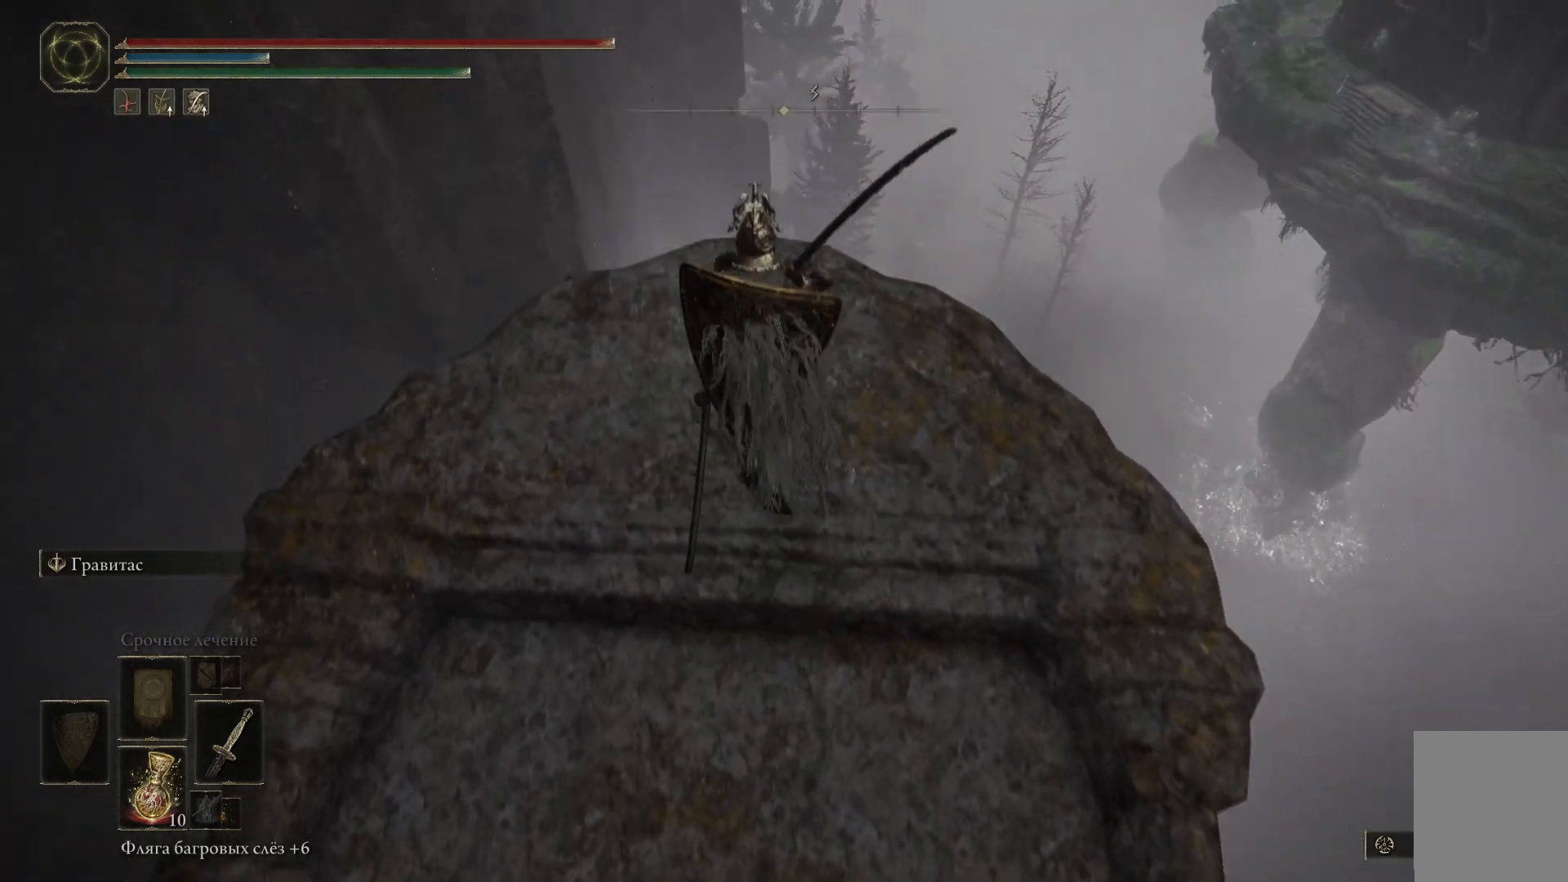
{"buttons": [], "left_stick": "center", "right_stick": "down-left", "events": [[283, "right_stick", "down-left"]]}
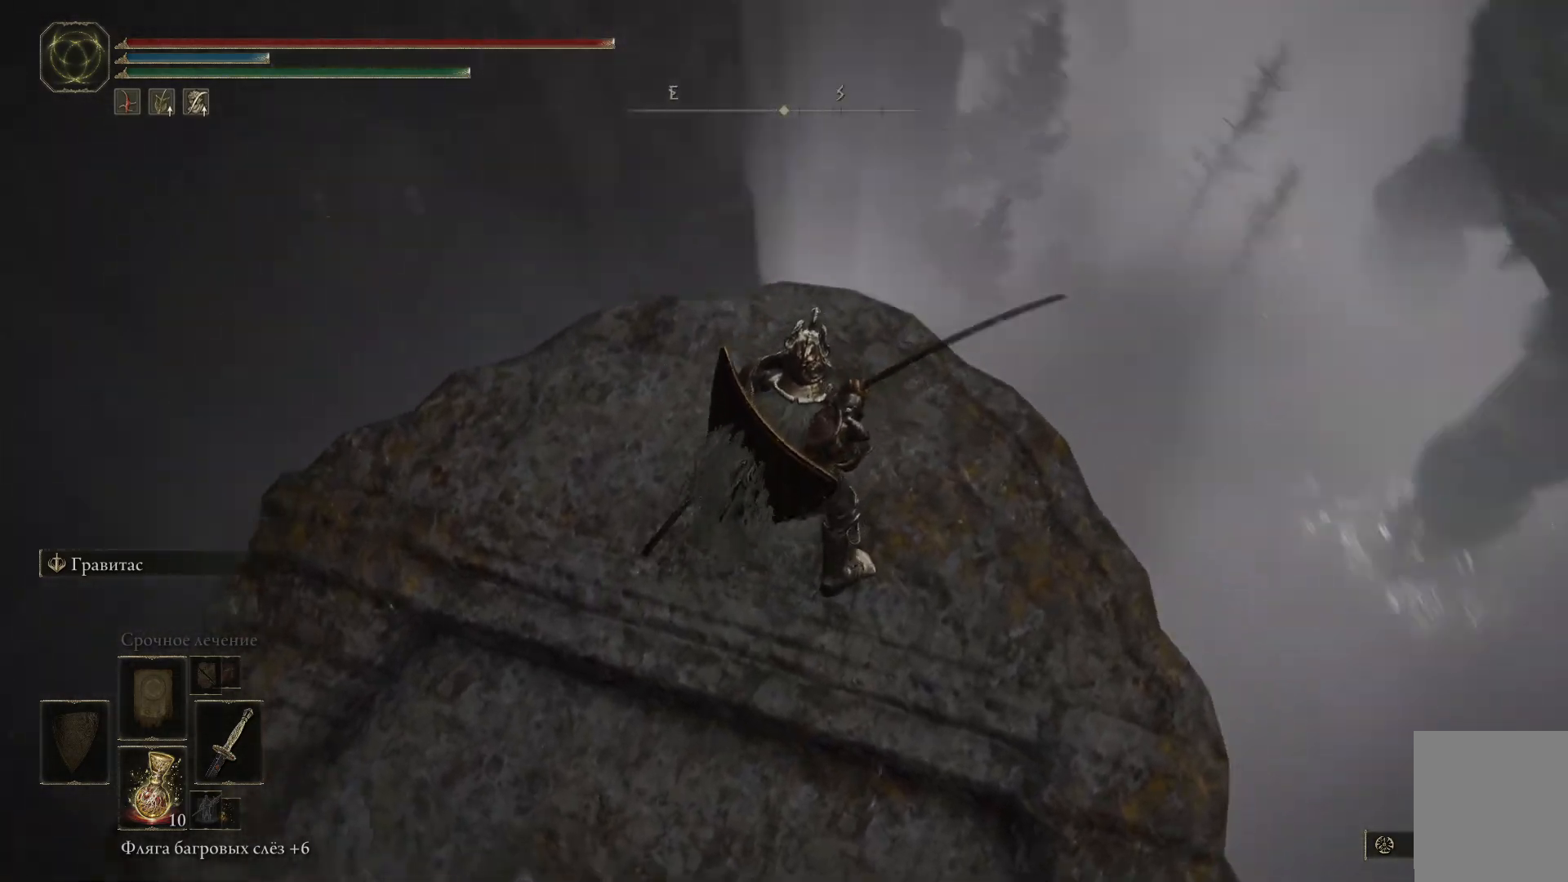
{"buttons": [], "left_stick": "center", "right_stick": "center", "events": [[434, "right_stick", "center"]]}
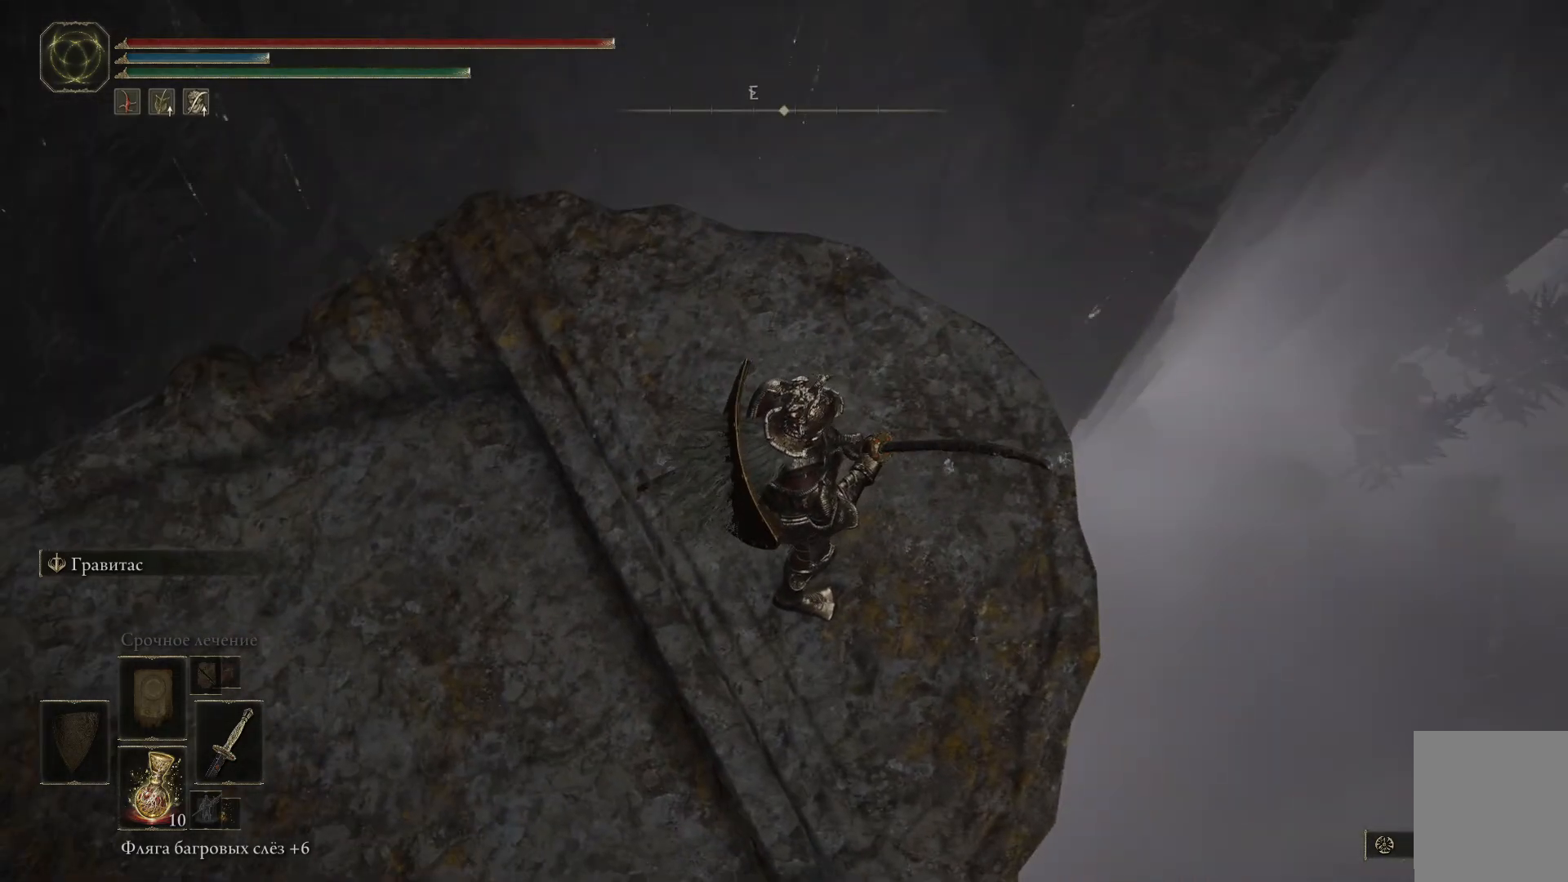
{"buttons": [], "left_stick": "center", "right_stick": "up-left", "events": [[166, "right_stick", "up-left"]]}
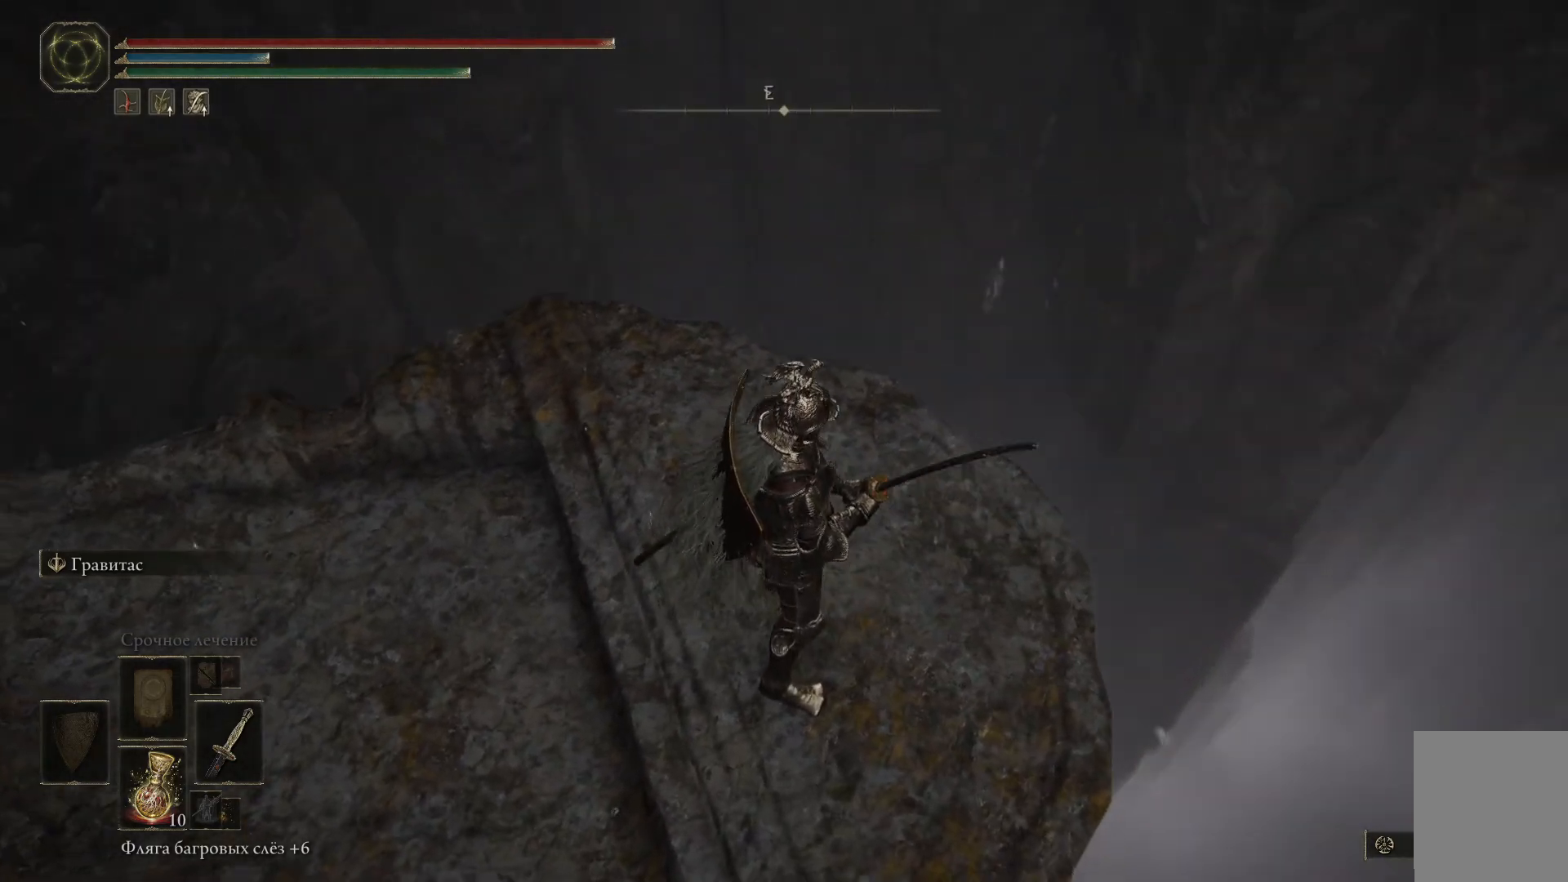
{"buttons": [], "left_stick": "center", "right_stick": "left", "events": [[417, "right_stick", "left"]]}
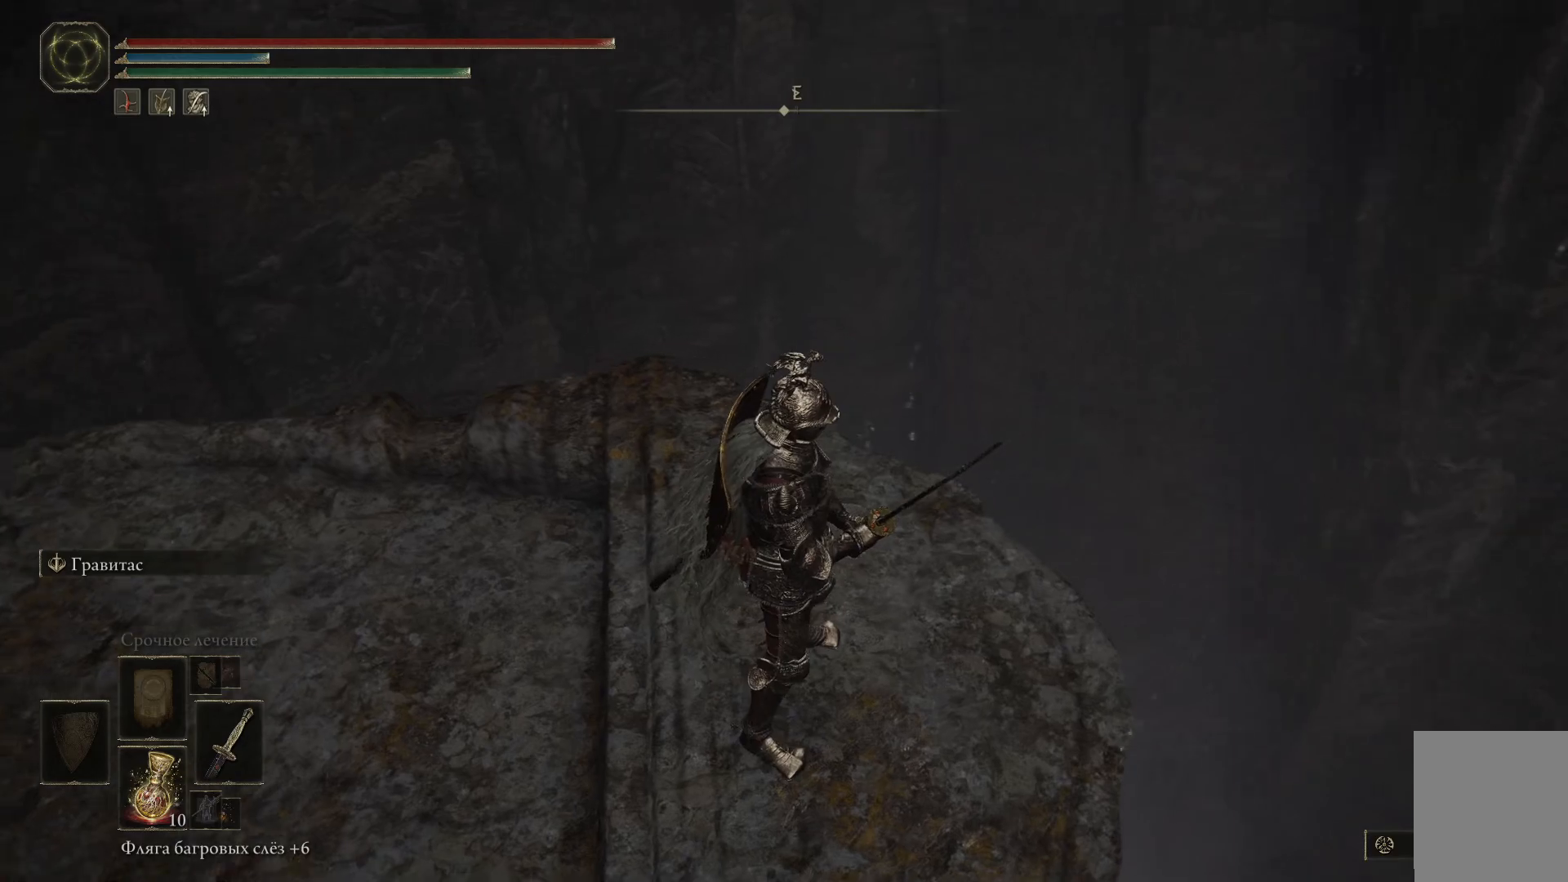
{"buttons": [], "left_stick": "center", "right_stick": "down-left", "events": [[334, "right_stick", "down-left"]]}
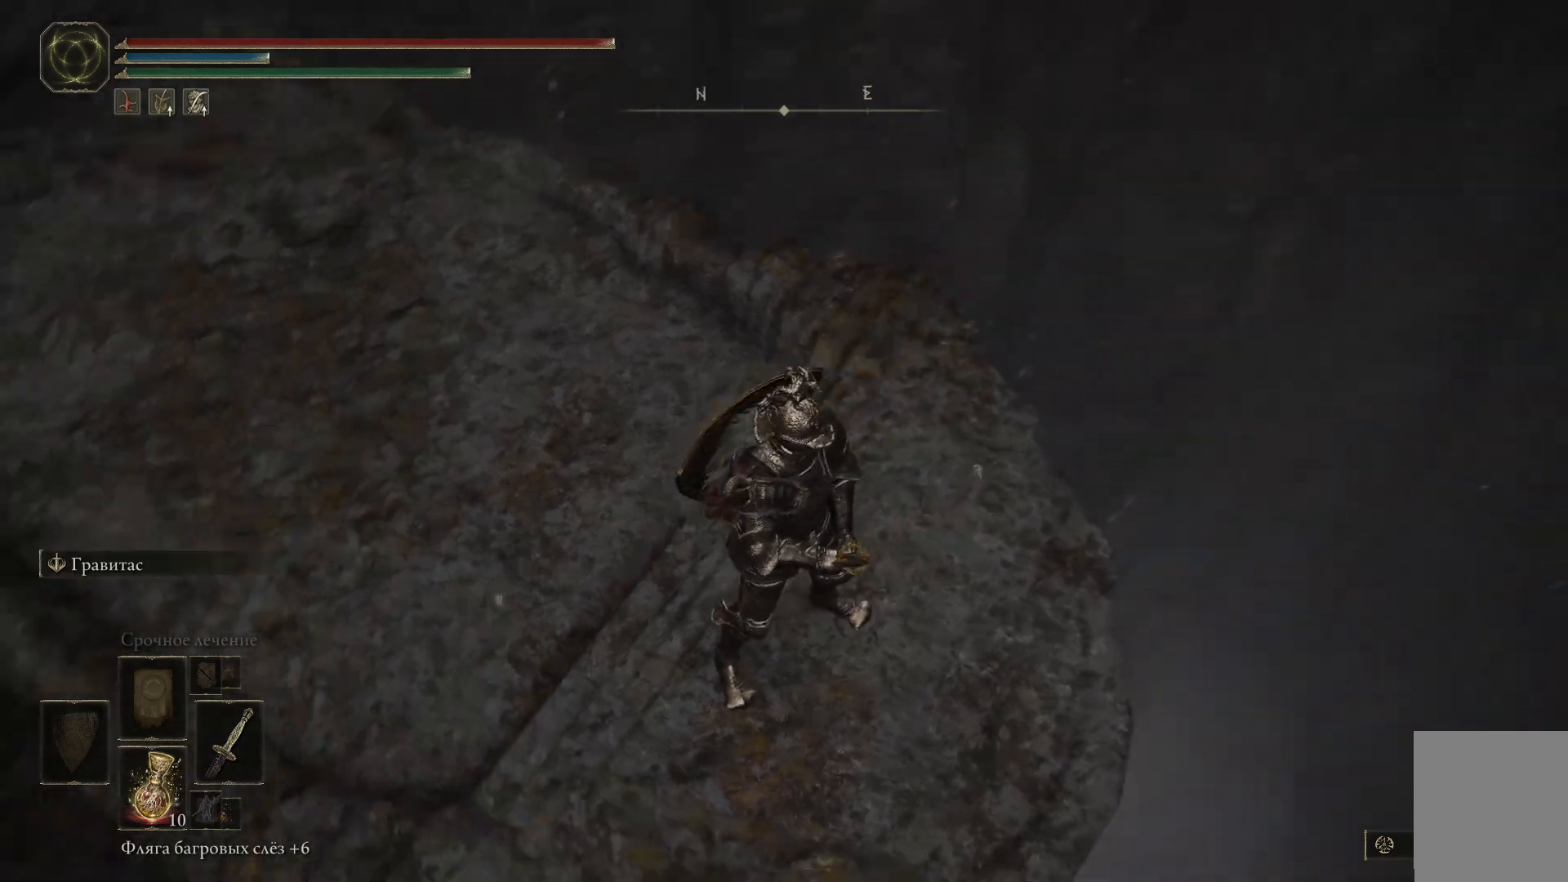
{"buttons": [], "left_stick": "center", "right_stick": "down-left", "events": []}
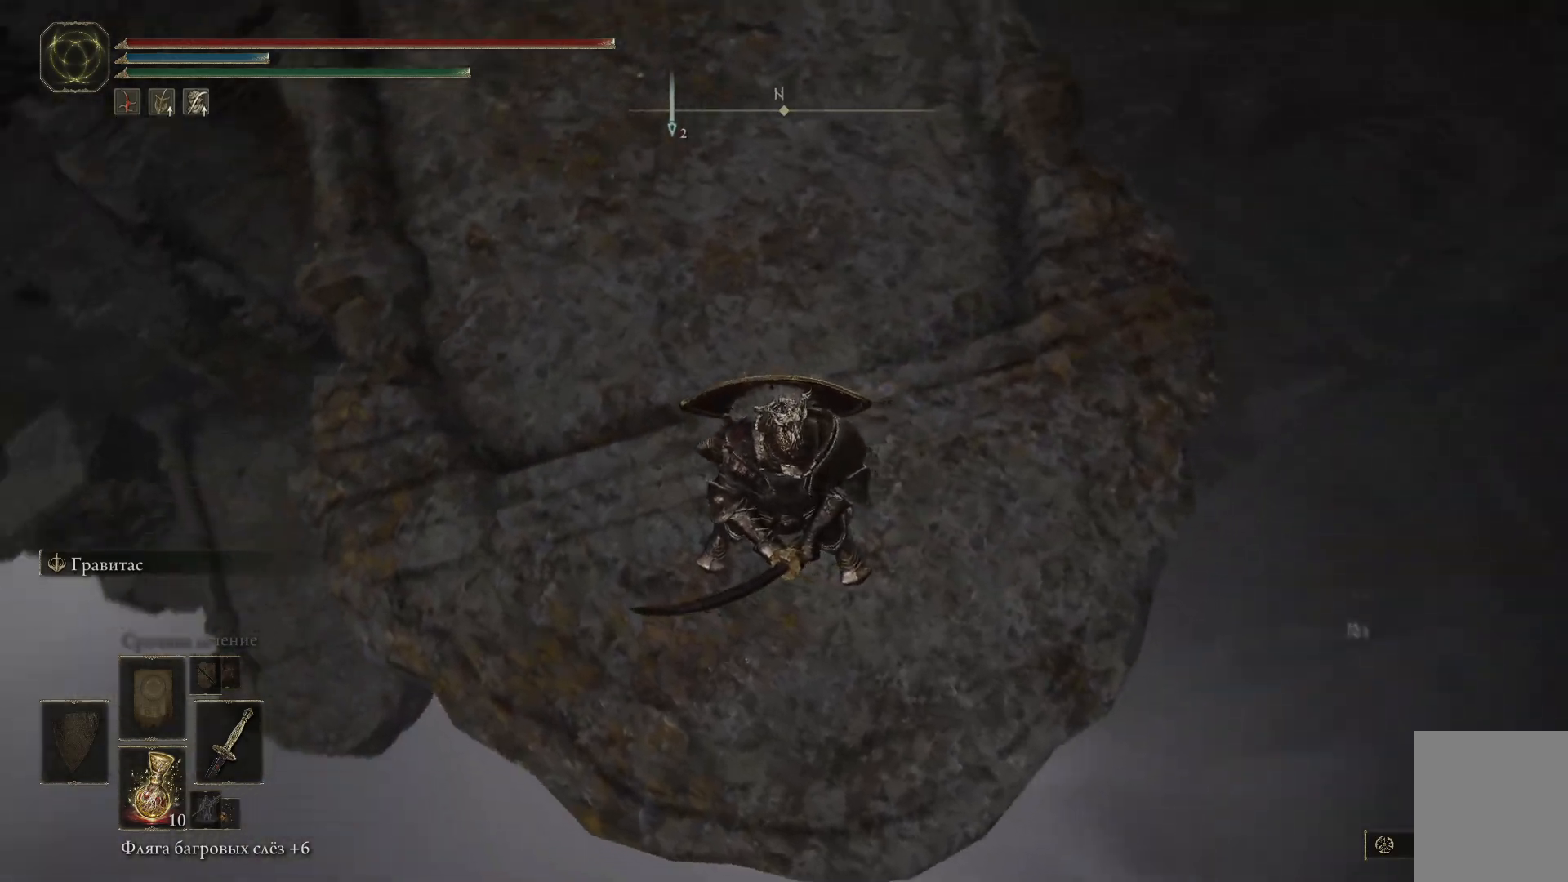
{"buttons": [], "left_stick": "center", "right_stick": "left", "events": [[83, "right_stick", "left"]]}
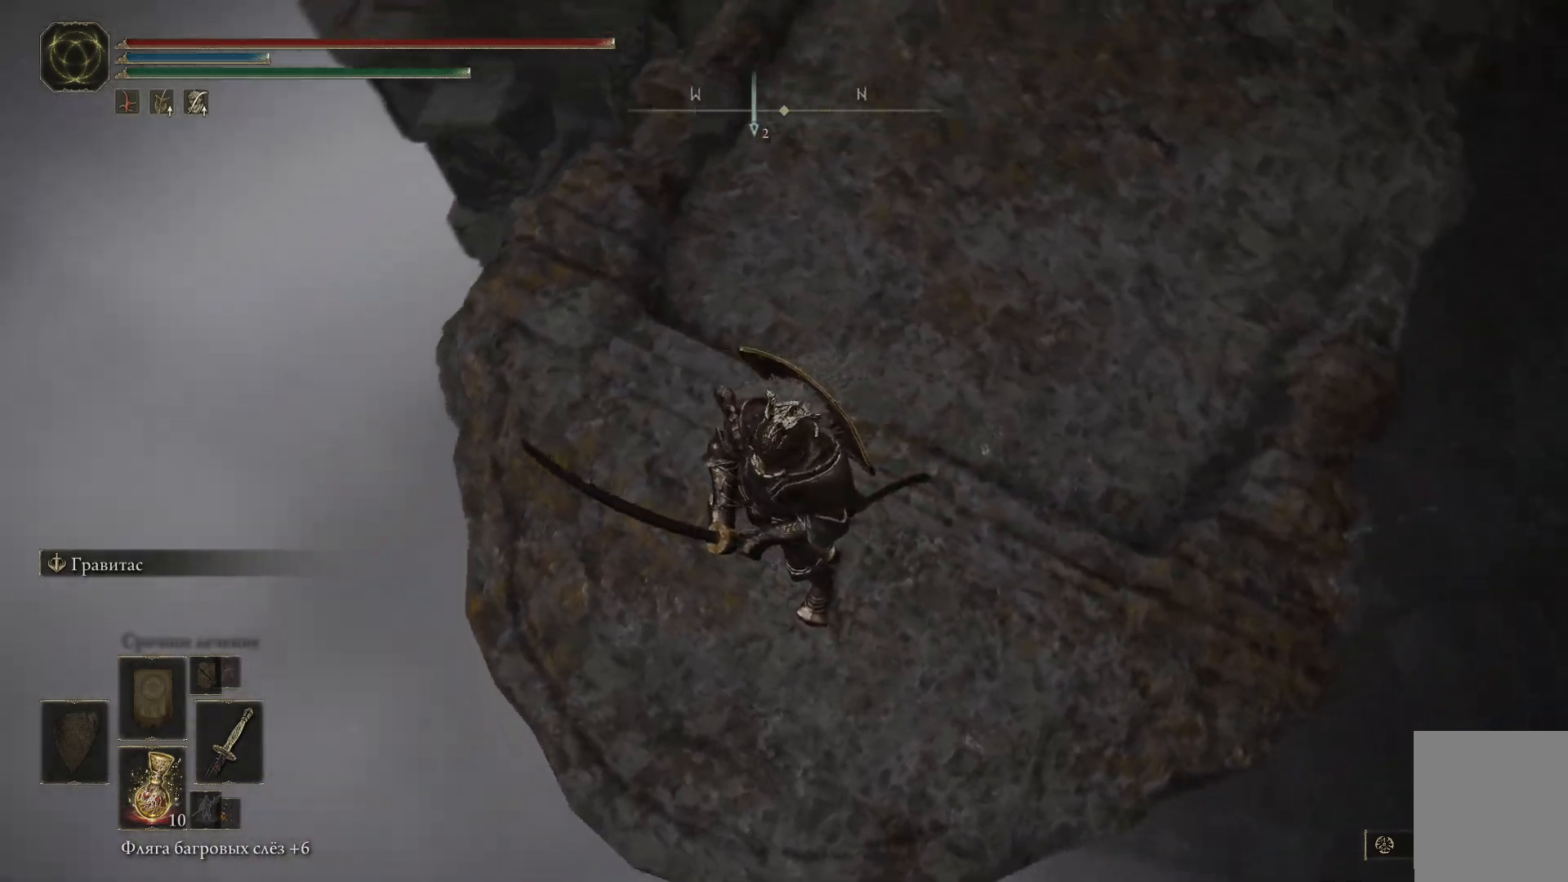
{"buttons": [], "left_stick": "center", "right_stick": "up-left", "events": [[284, "right_stick", "up-left"]]}
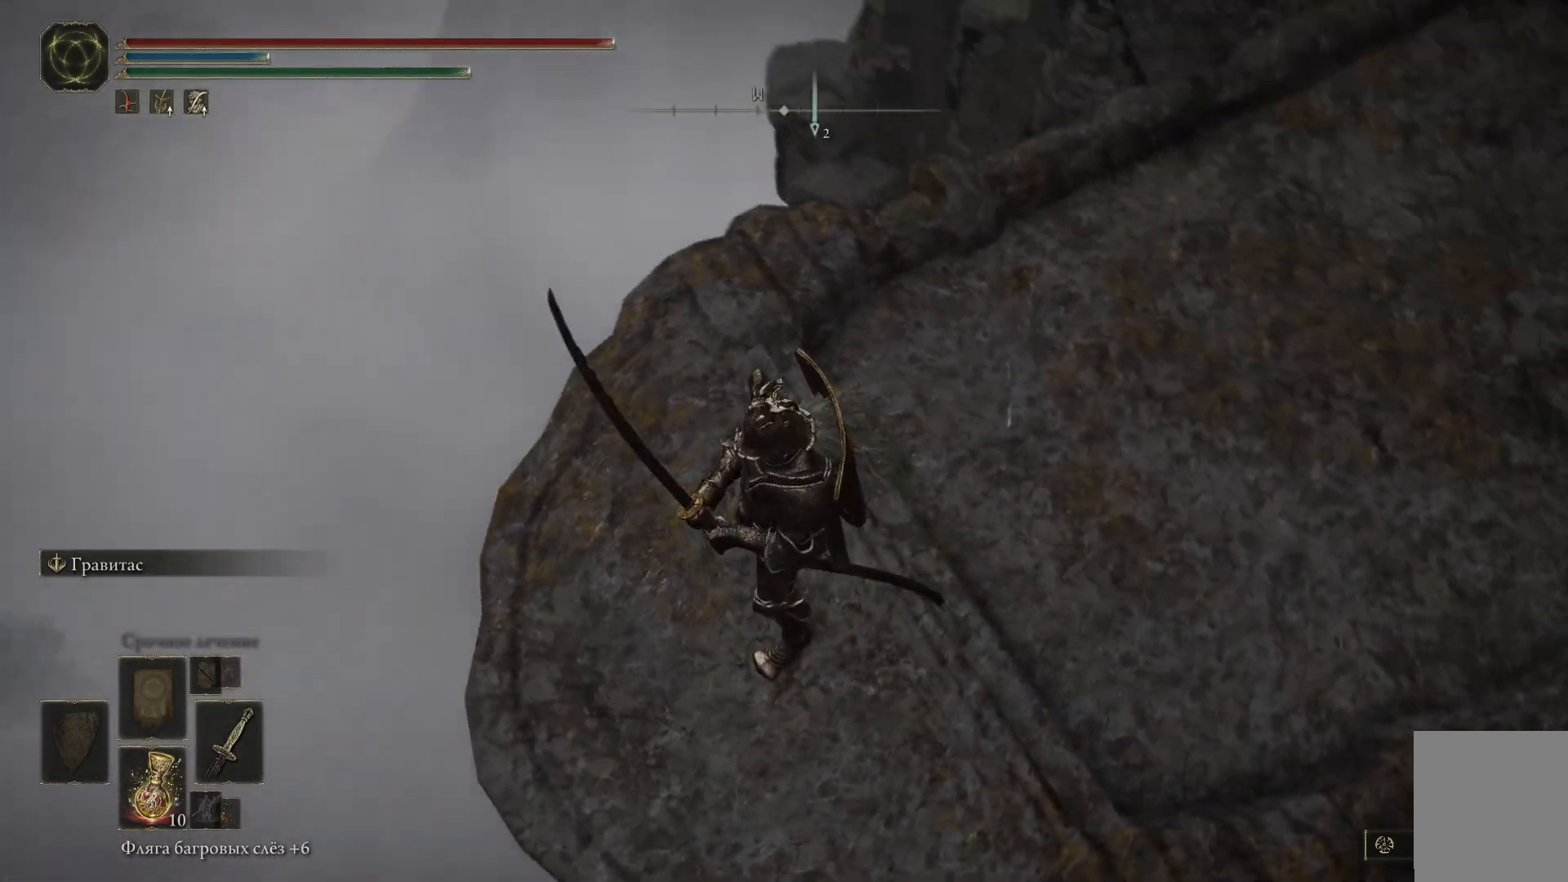
{"buttons": [], "left_stick": "center", "right_stick": "up-left", "events": []}
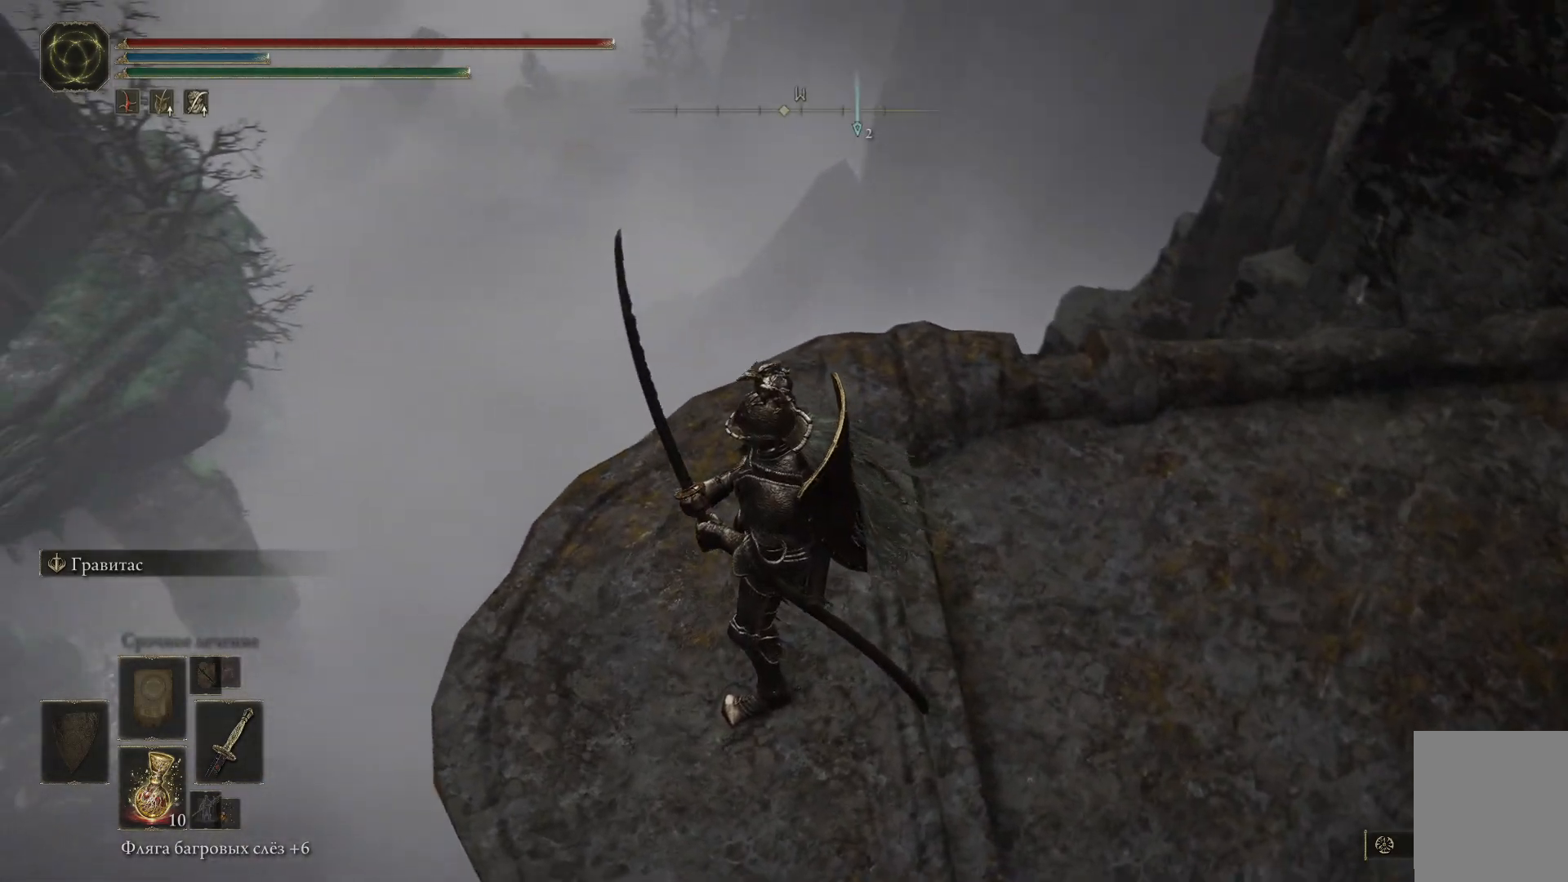
{"buttons": [], "left_stick": "center", "right_stick": "left", "events": [[267, "right_stick", "left"]]}
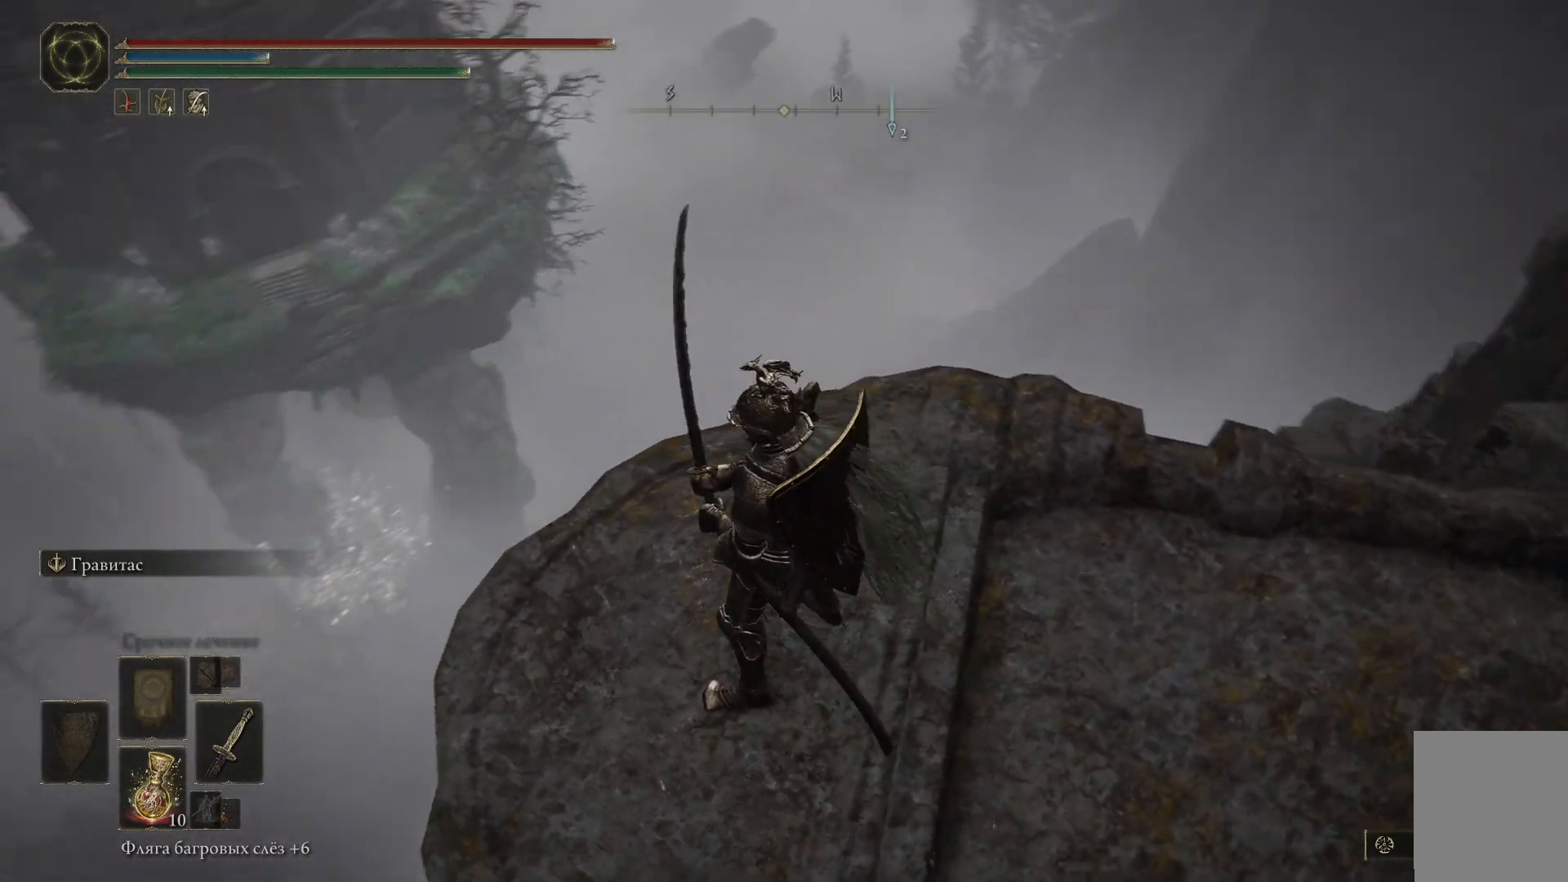
{"buttons": [], "left_stick": "center", "right_stick": "center", "events": [[250, "right_stick", "center"]]}
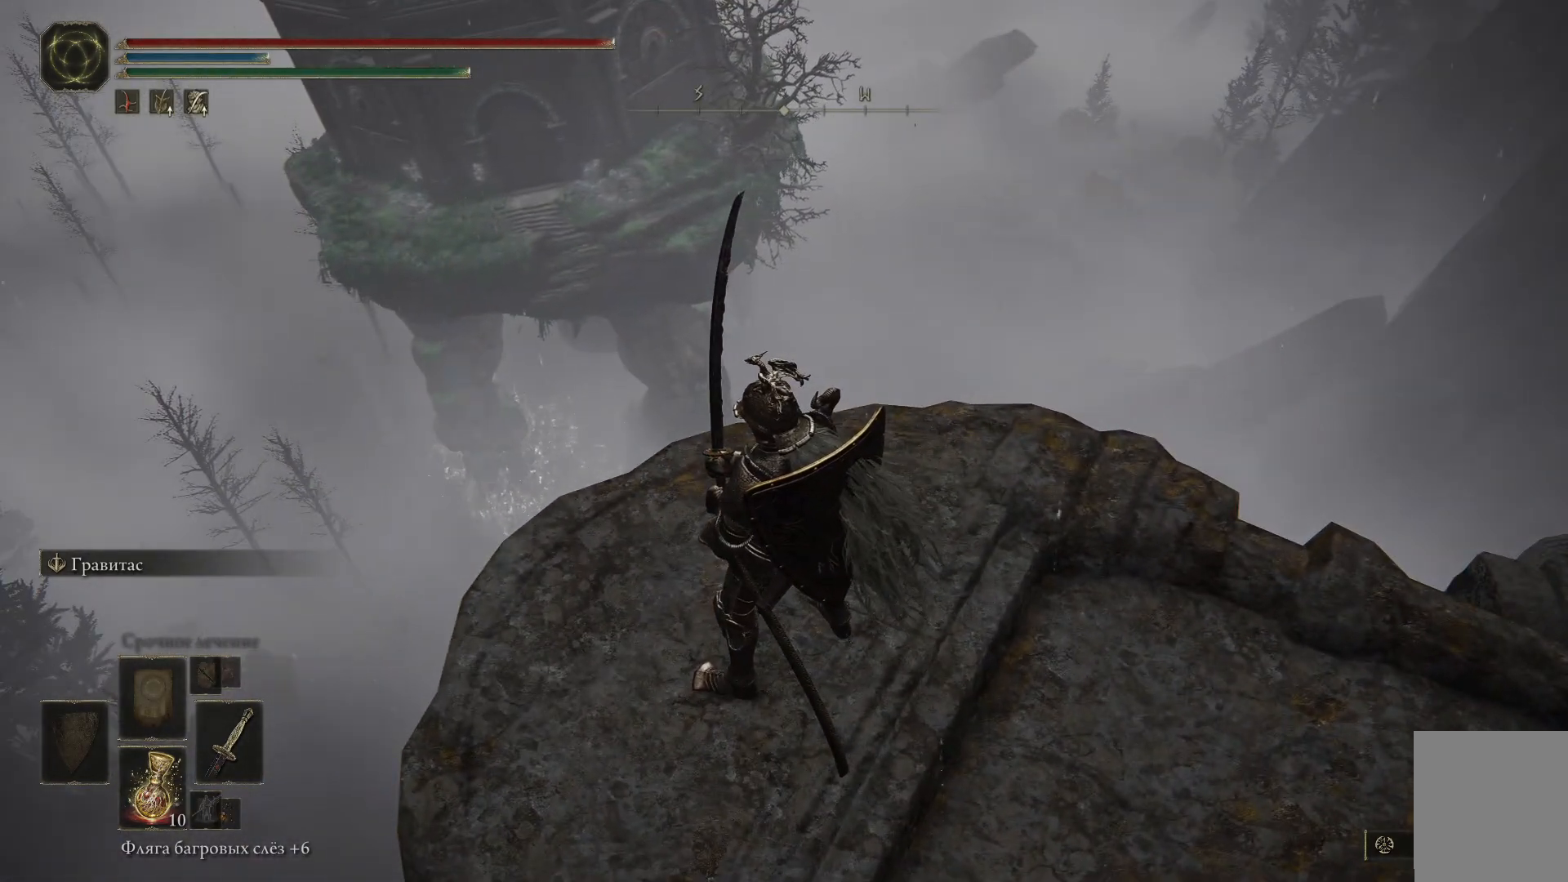
{"buttons": [], "left_stick": "center", "right_stick": "center", "events": []}
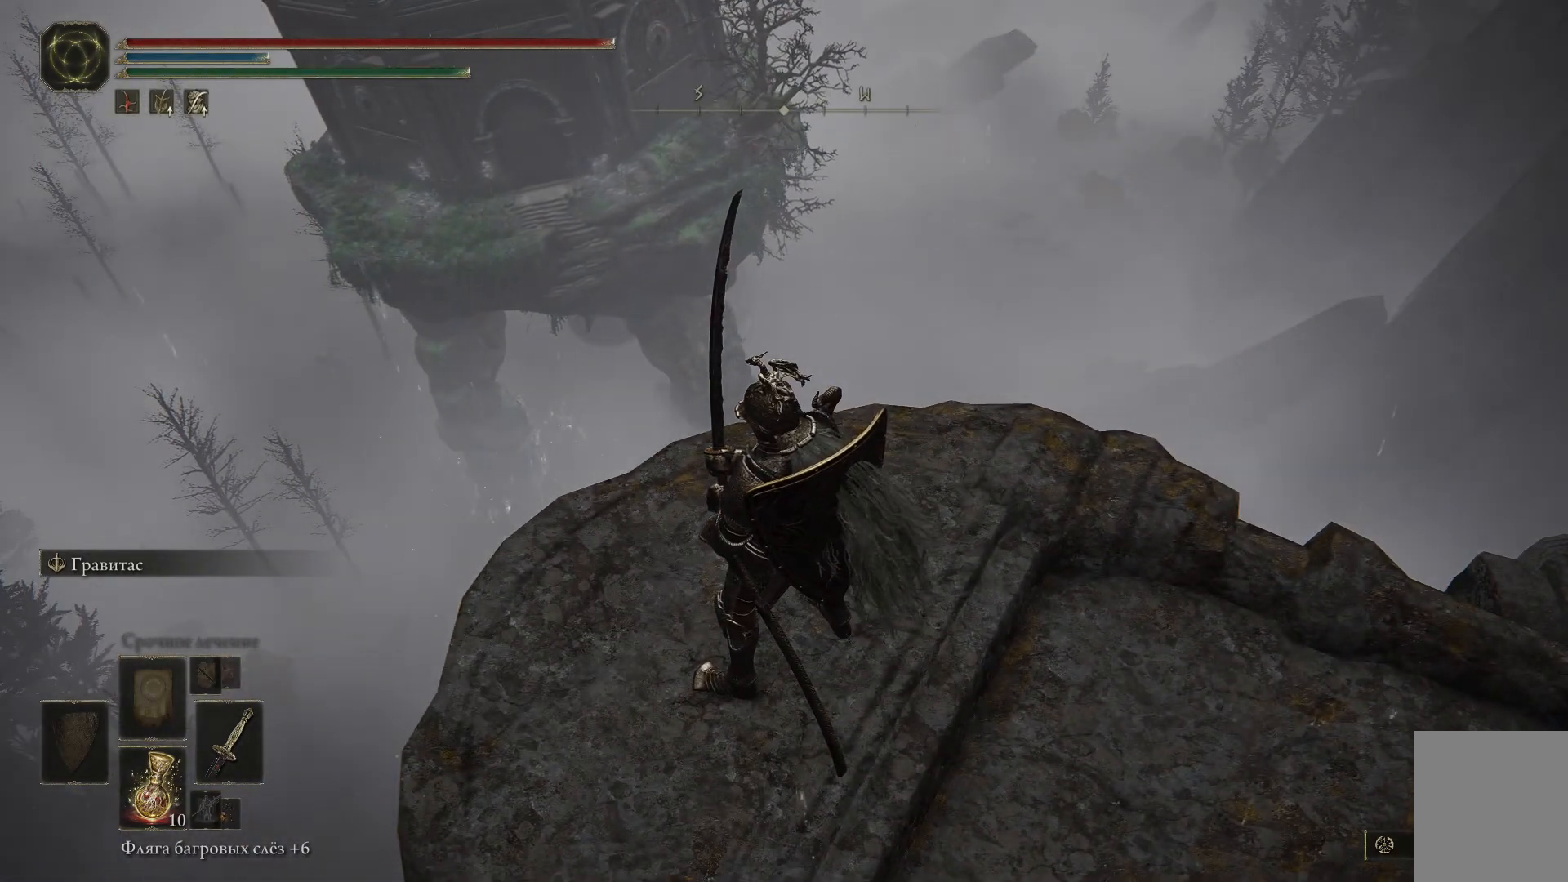
{"buttons": [], "left_stick": "center", "right_stick": "right", "events": [[467, "right_stick", "right"]]}
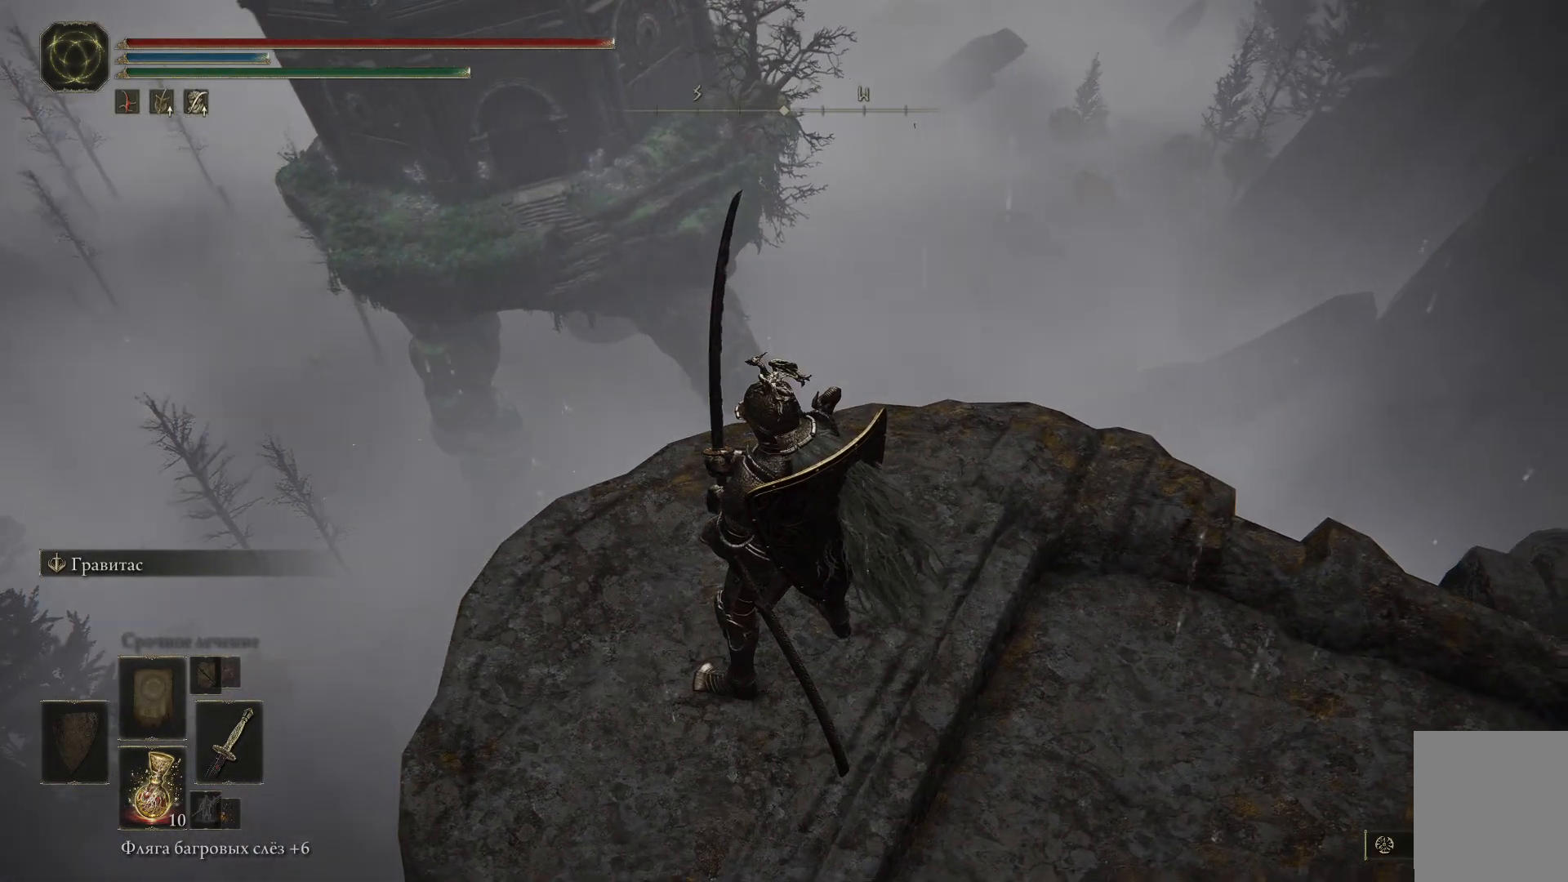
{"buttons": [], "left_stick": "center", "right_stick": "right", "events": []}
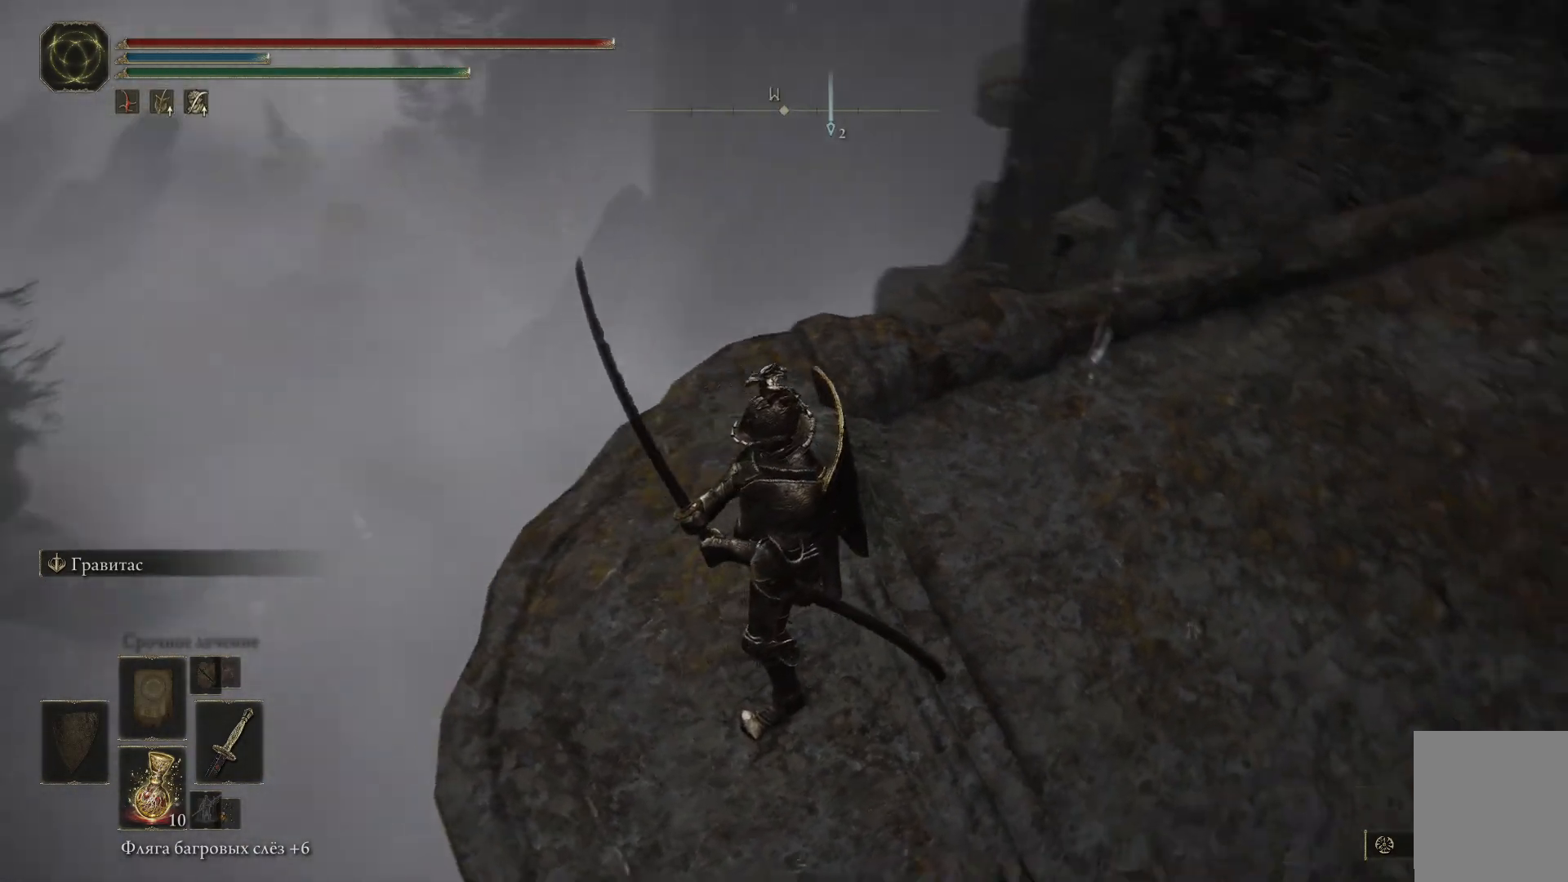
{"buttons": [], "left_stick": "center", "right_stick": "right", "events": []}
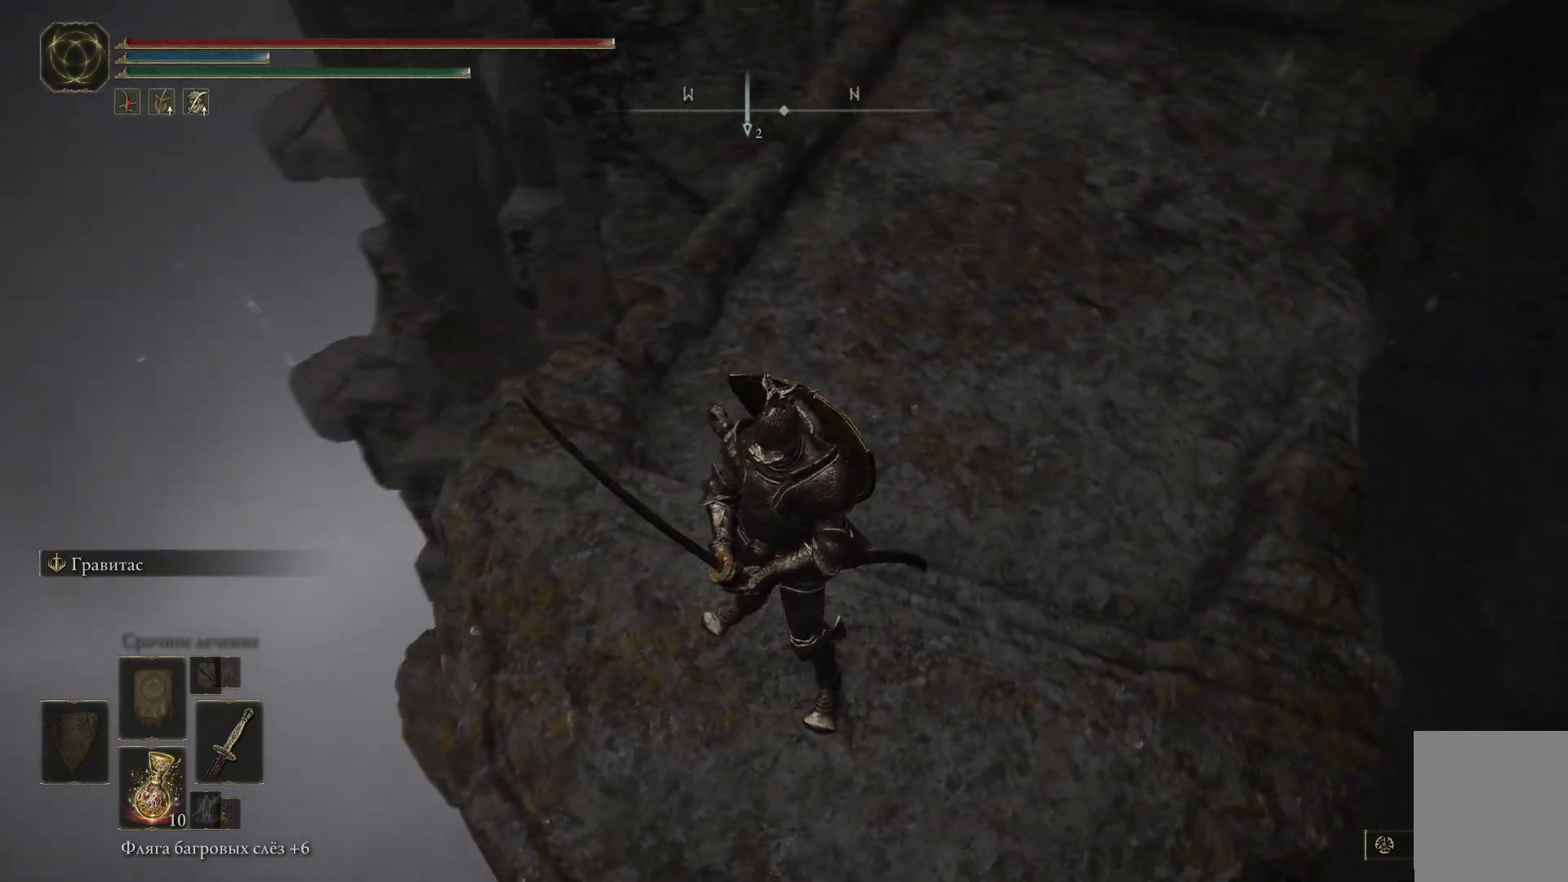
{"buttons": [], "left_stick": "center", "right_stick": "center", "events": [[117, "right_stick", "center"]]}
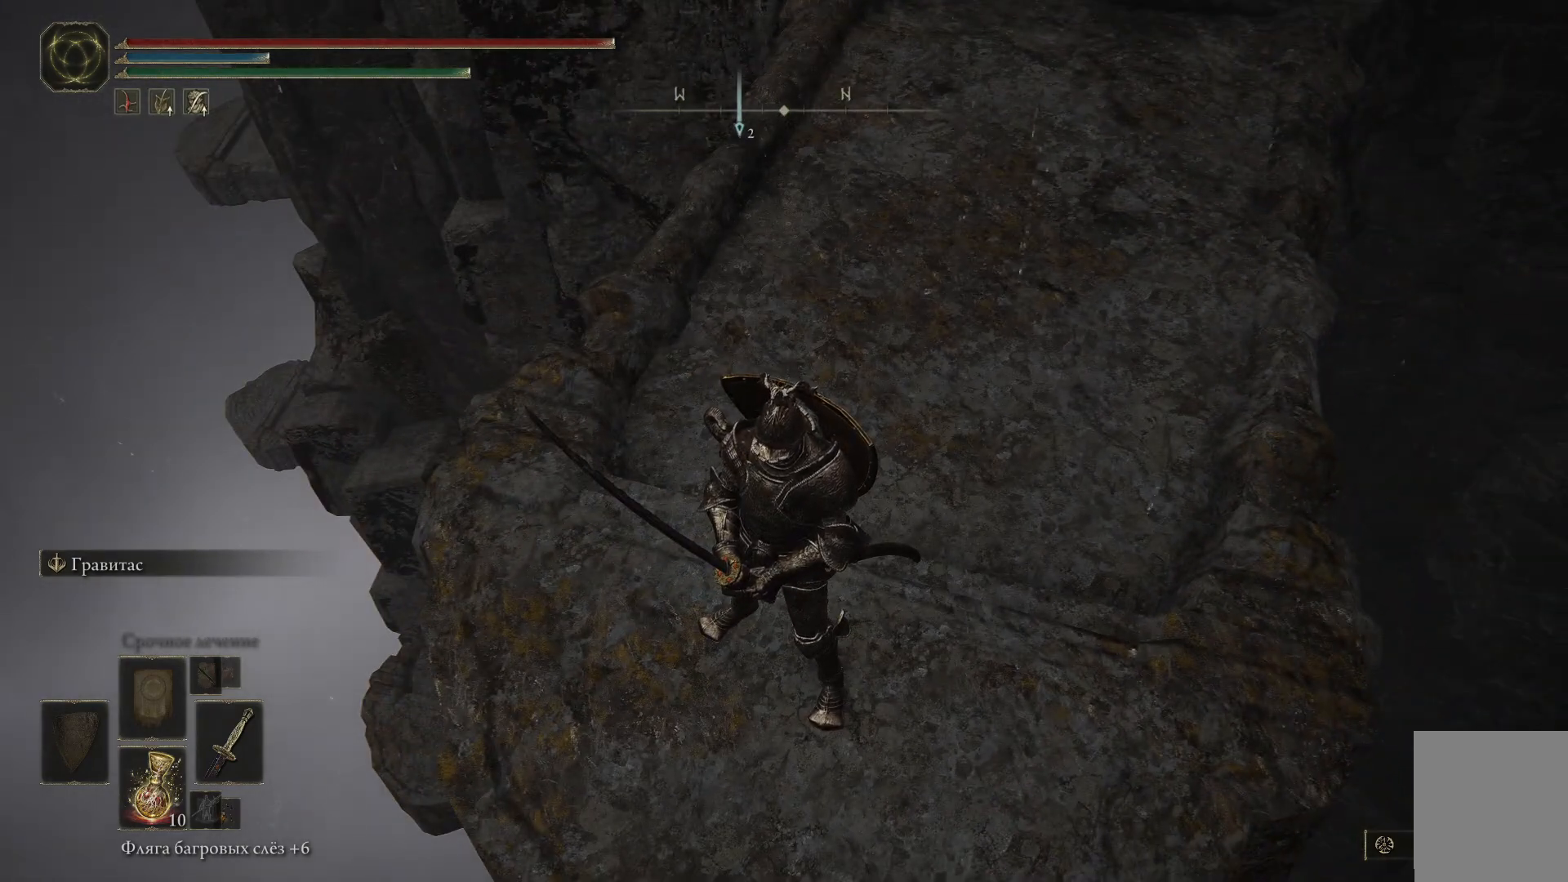
{"buttons": [], "left_stick": "center", "right_stick": "center", "events": []}
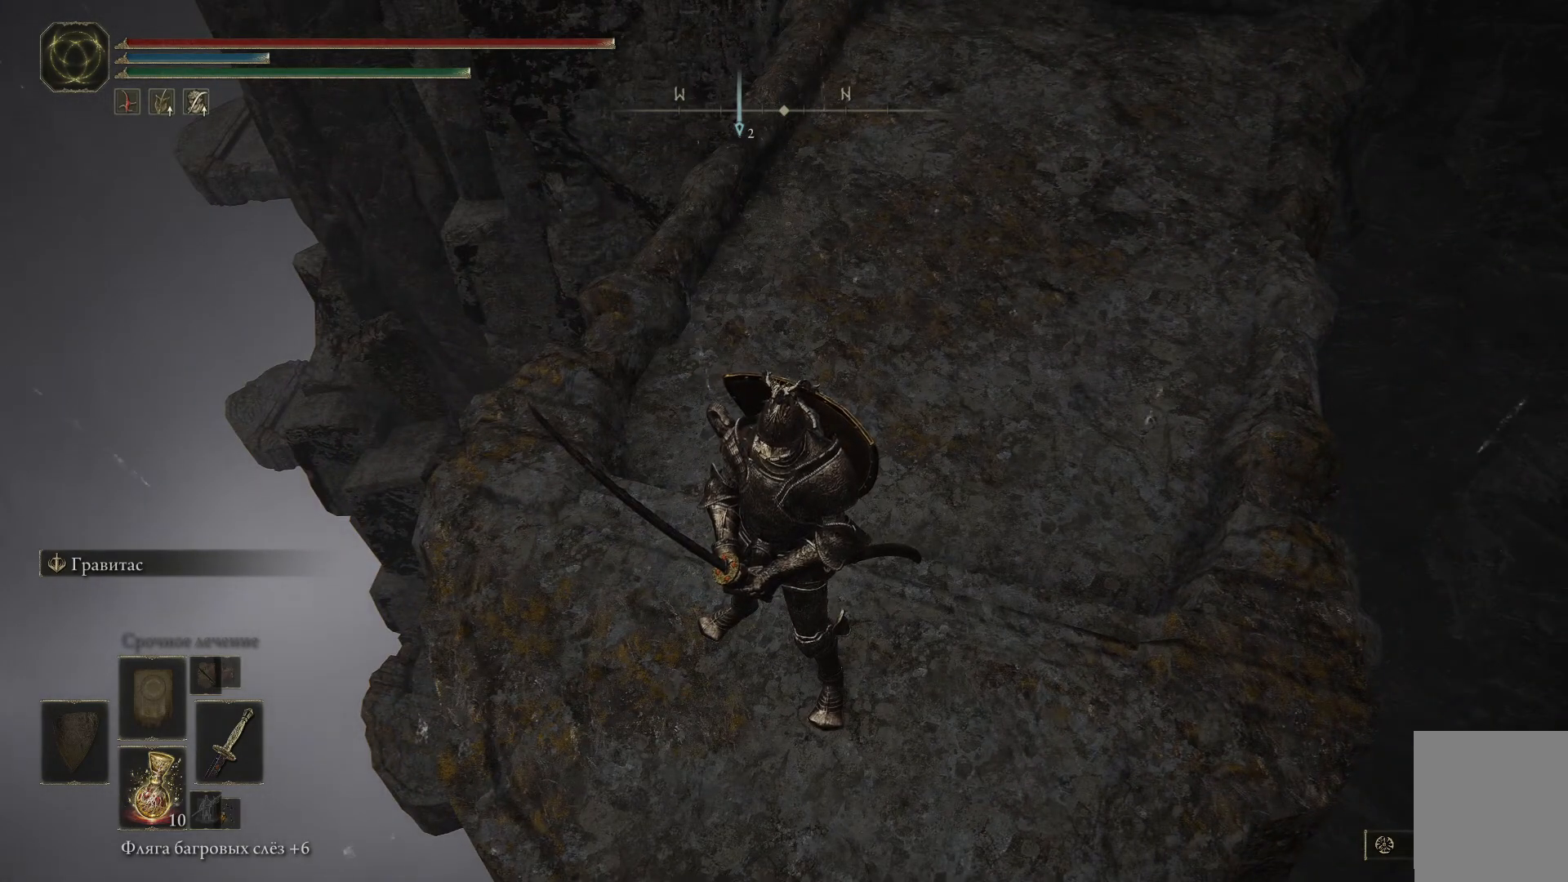
{"buttons": [], "left_stick": "center", "right_stick": "up", "events": [[301, "right_stick", "up"]]}
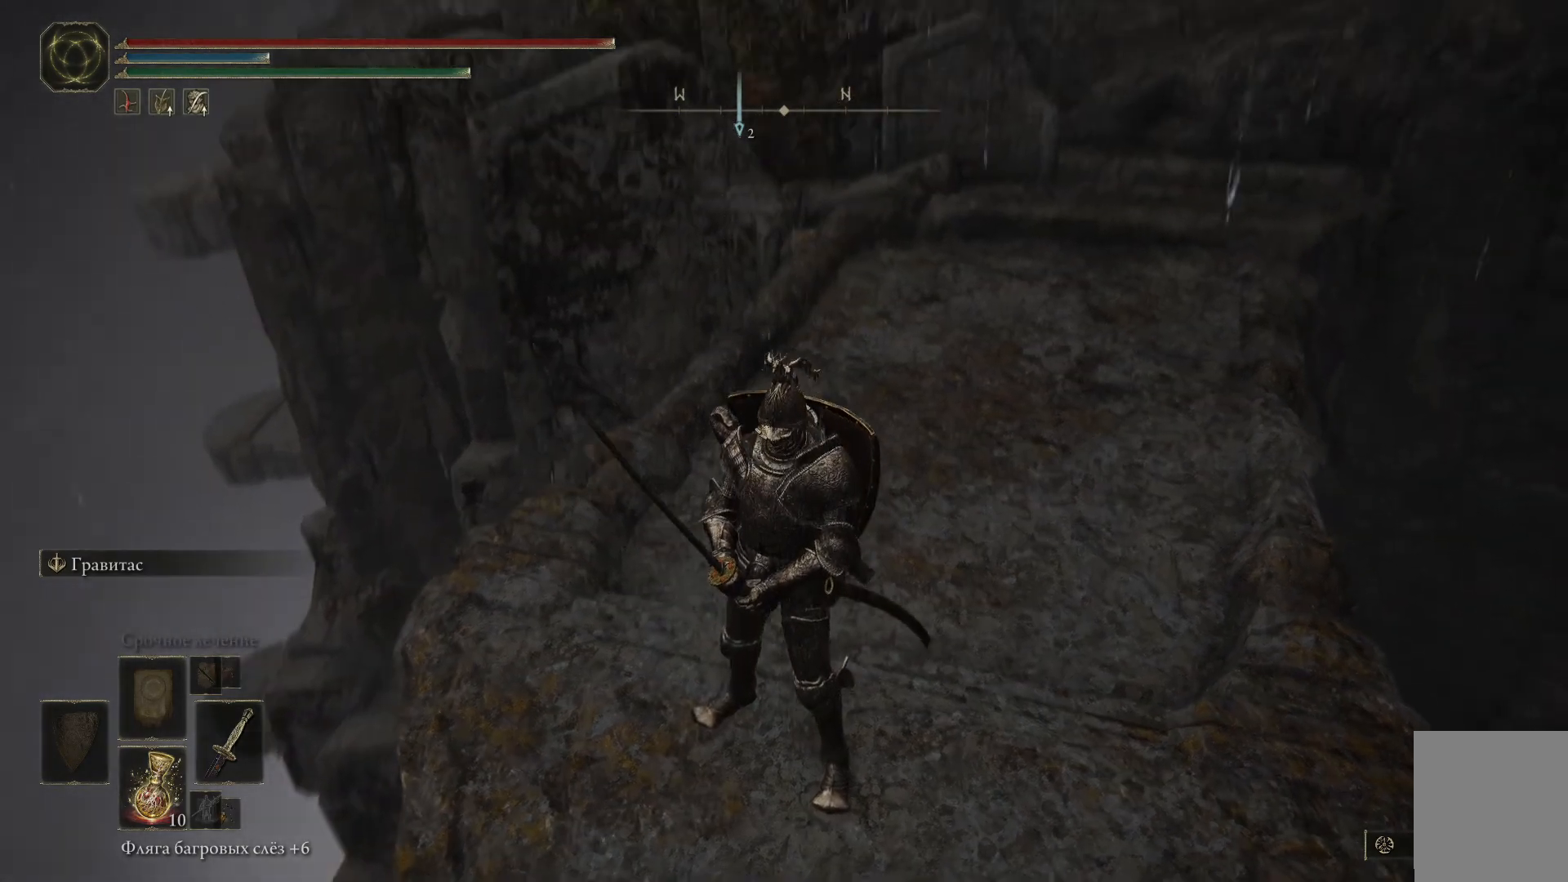
{"buttons": [], "left_stick": "center", "right_stick": "up", "events": [[183, "right_stick", "center"], [317, "right_stick", "up"]]}
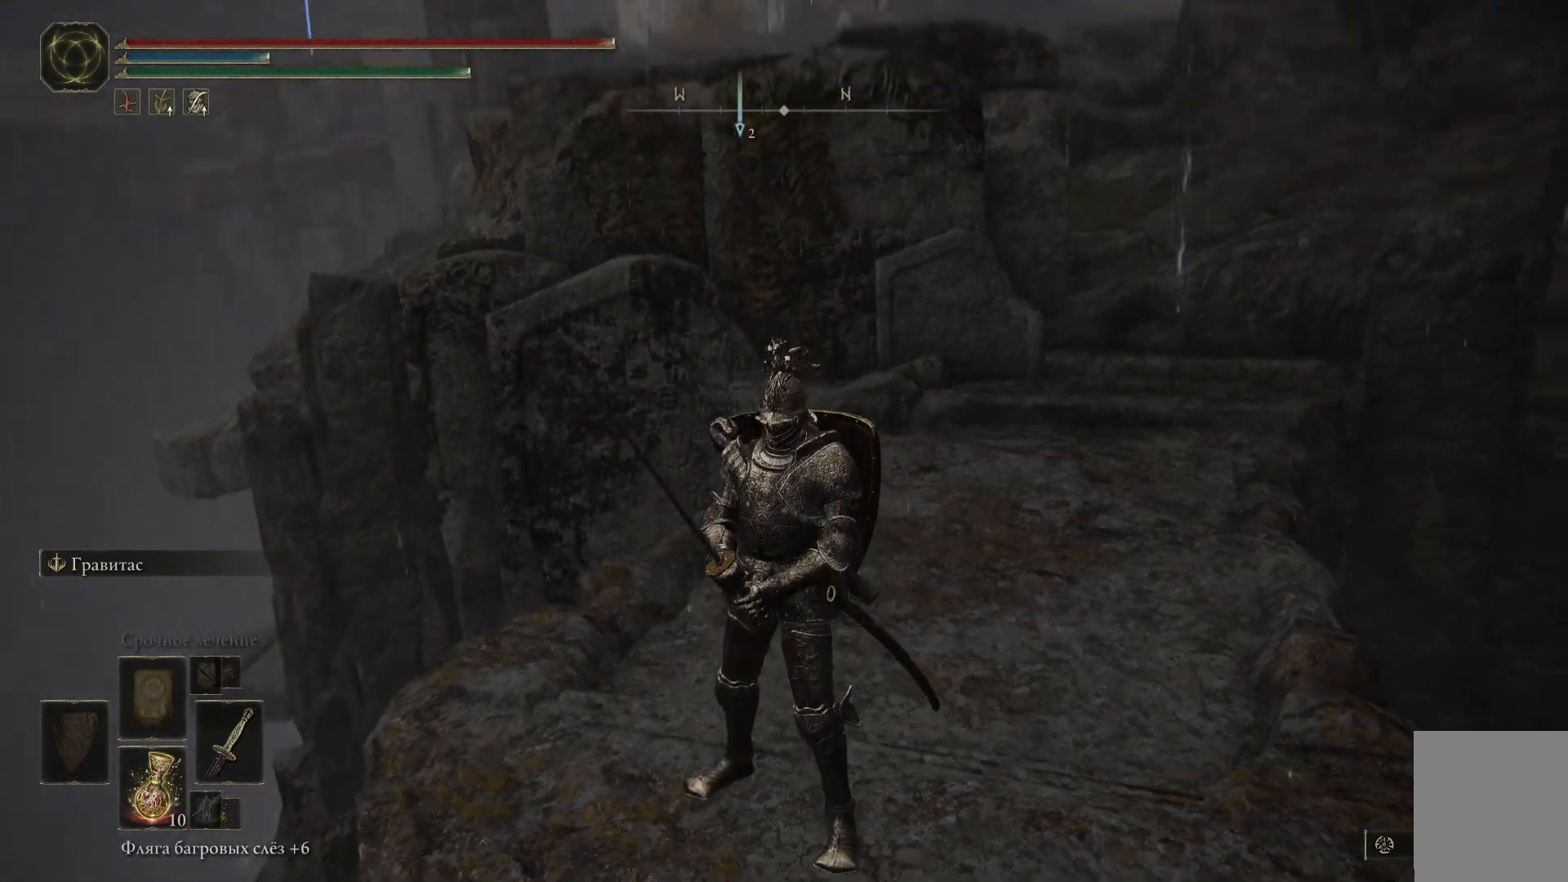
{"buttons": [], "left_stick": "center", "right_stick": "center", "events": [[50, "right_stick", "center"]]}
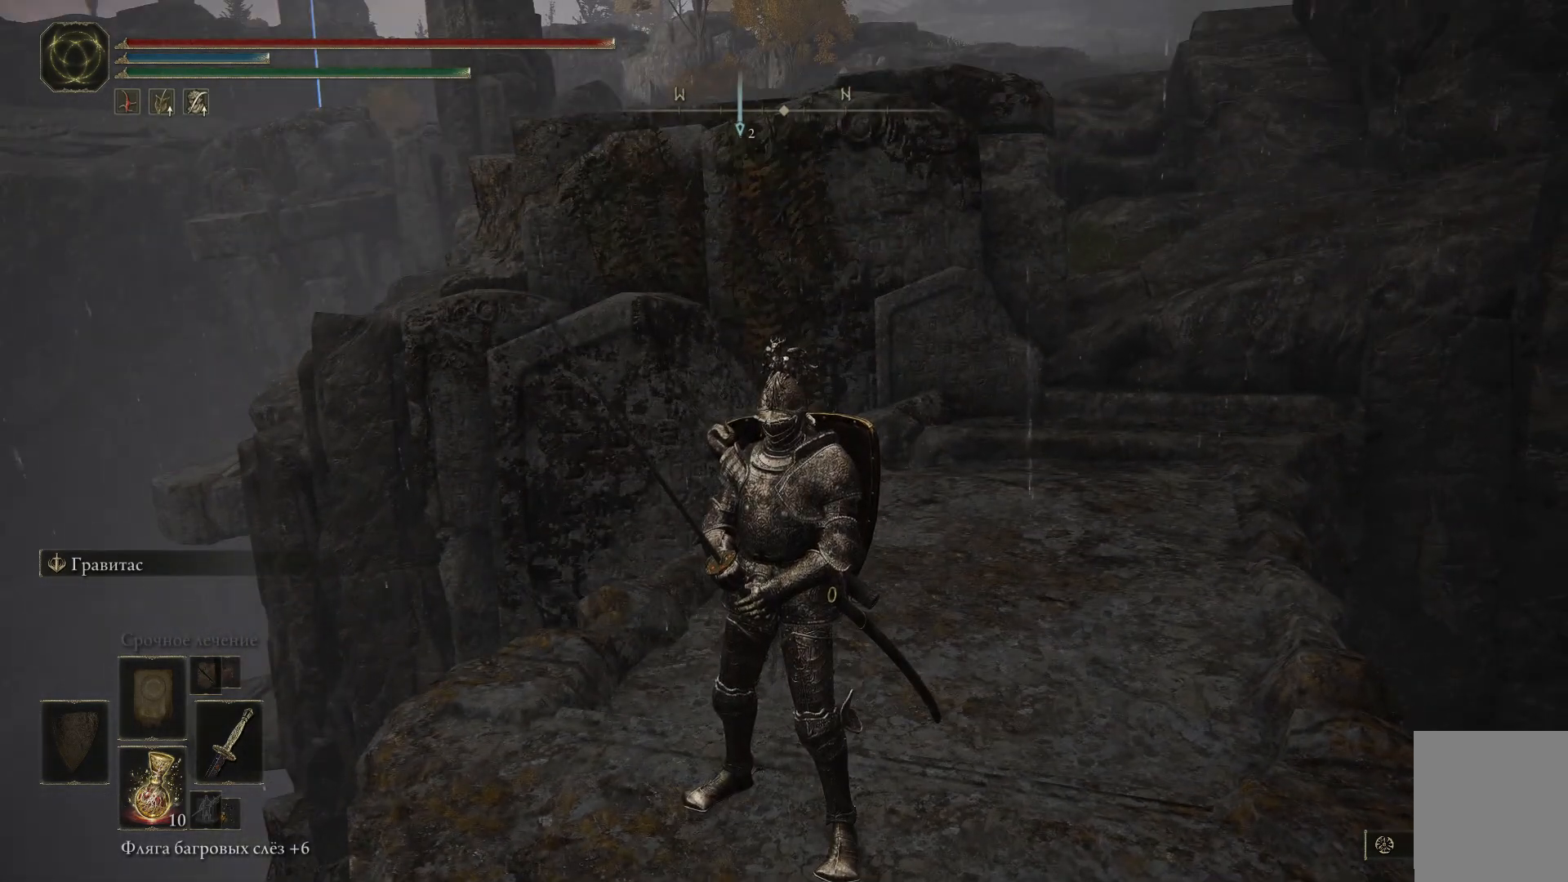
{"buttons": [], "left_stick": "center", "right_stick": "center", "events": []}
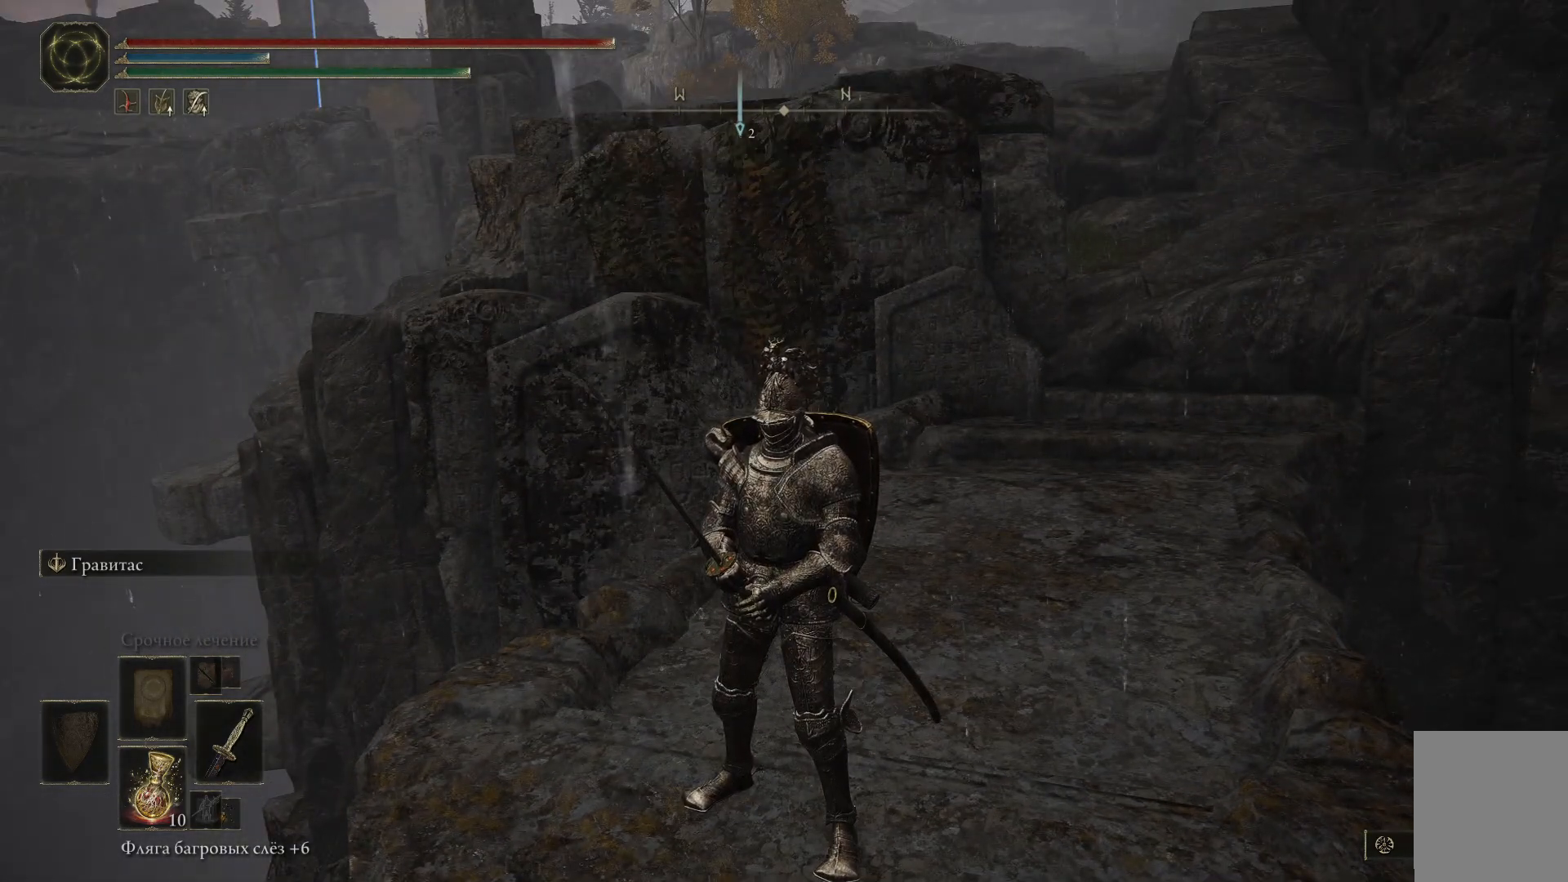
{"buttons": [], "left_stick": "center", "right_stick": "center", "events": []}
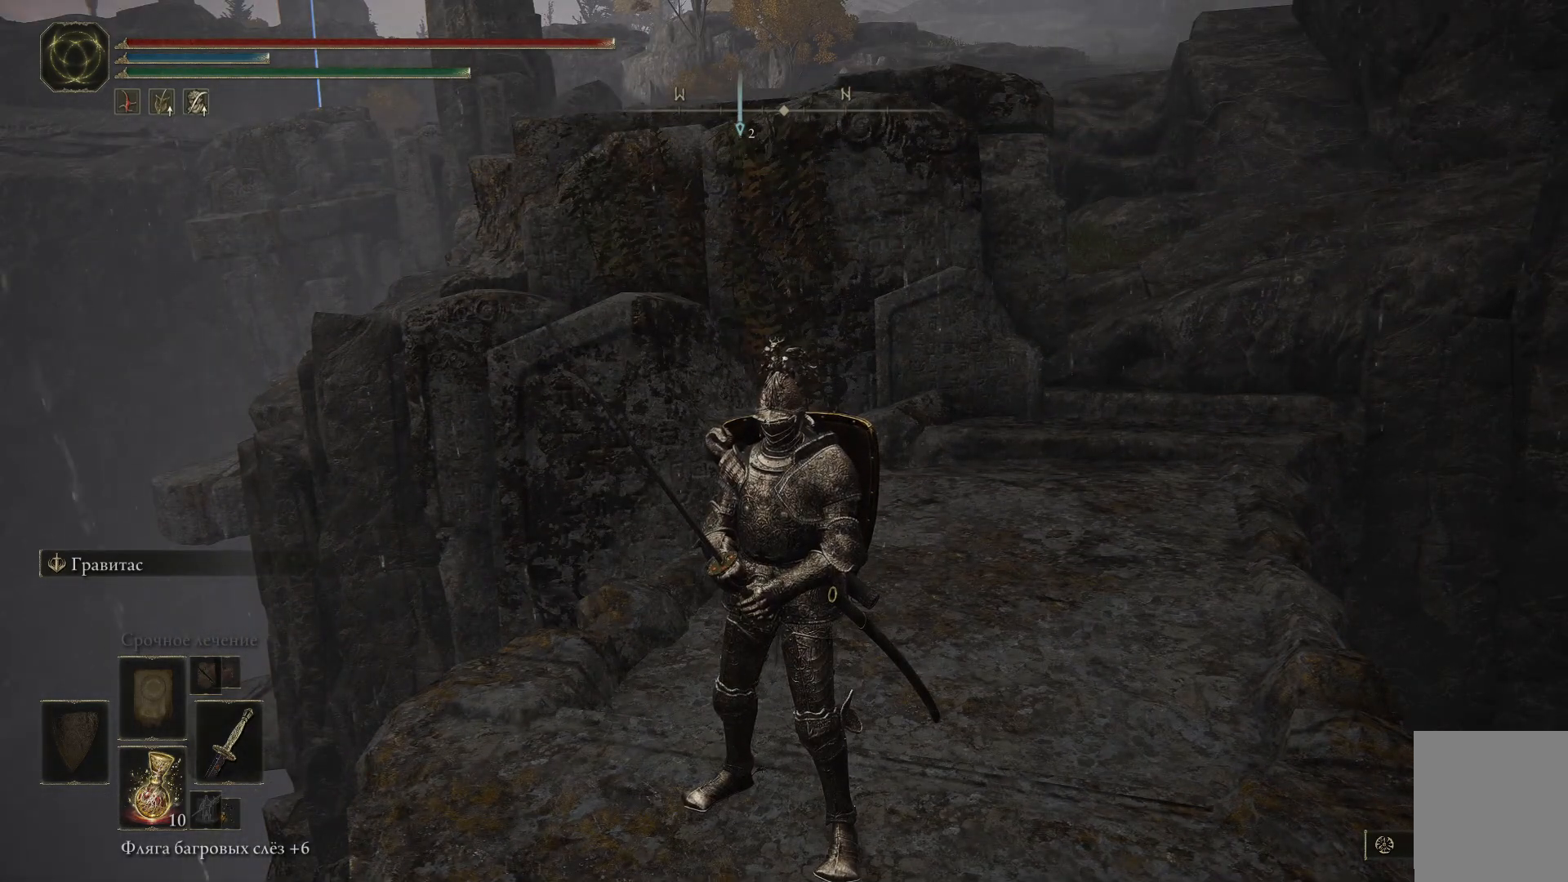
{"buttons": [], "left_stick": "center", "right_stick": "center", "events": []}
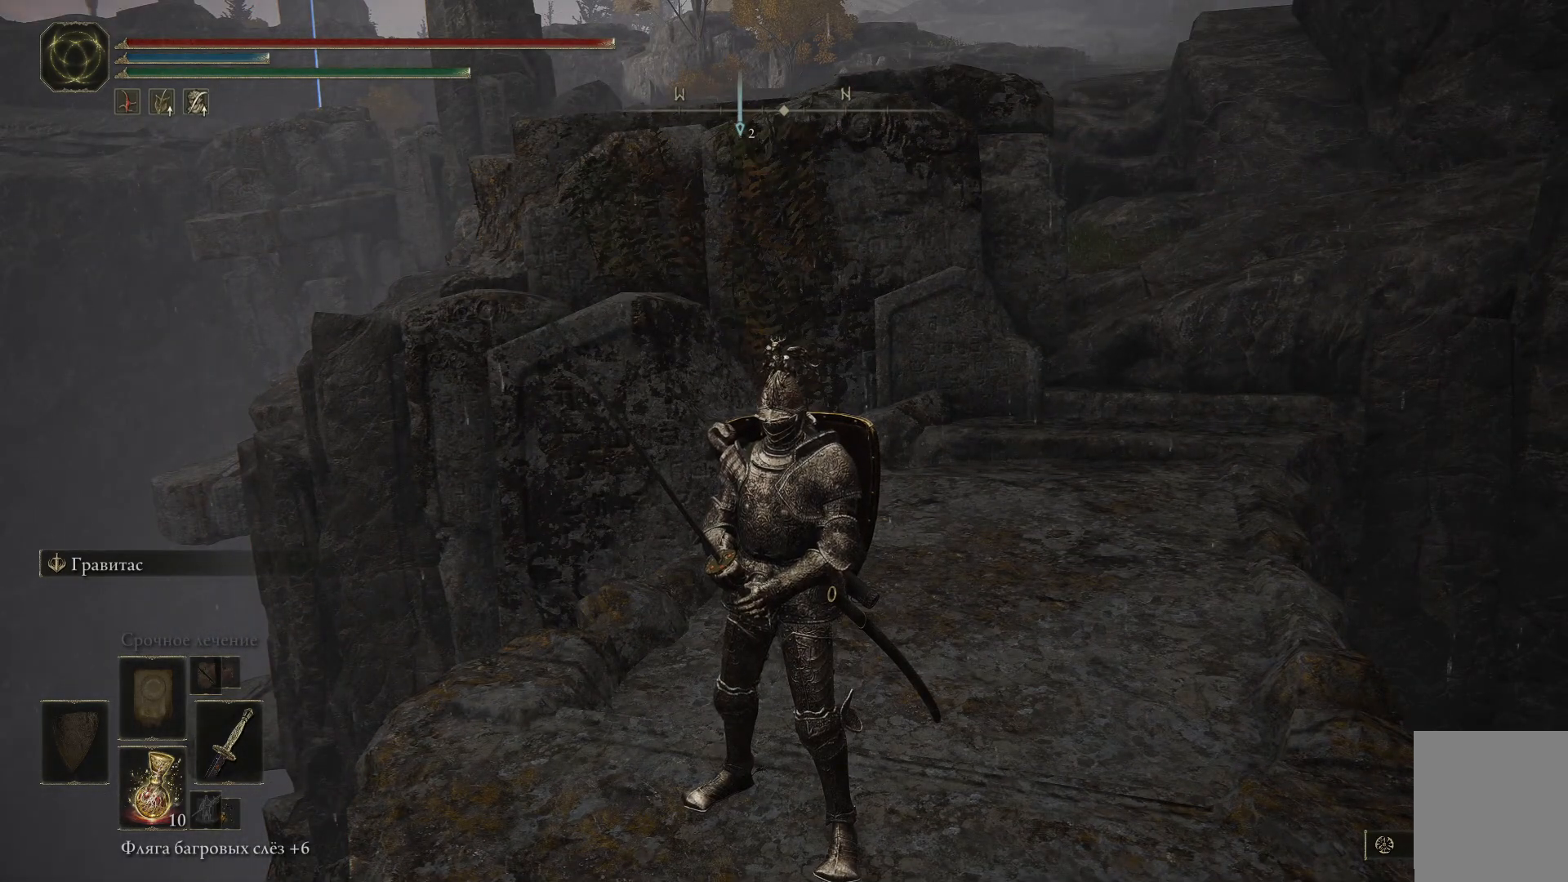
{"buttons": [], "left_stick": "center", "right_stick": "center", "events": []}